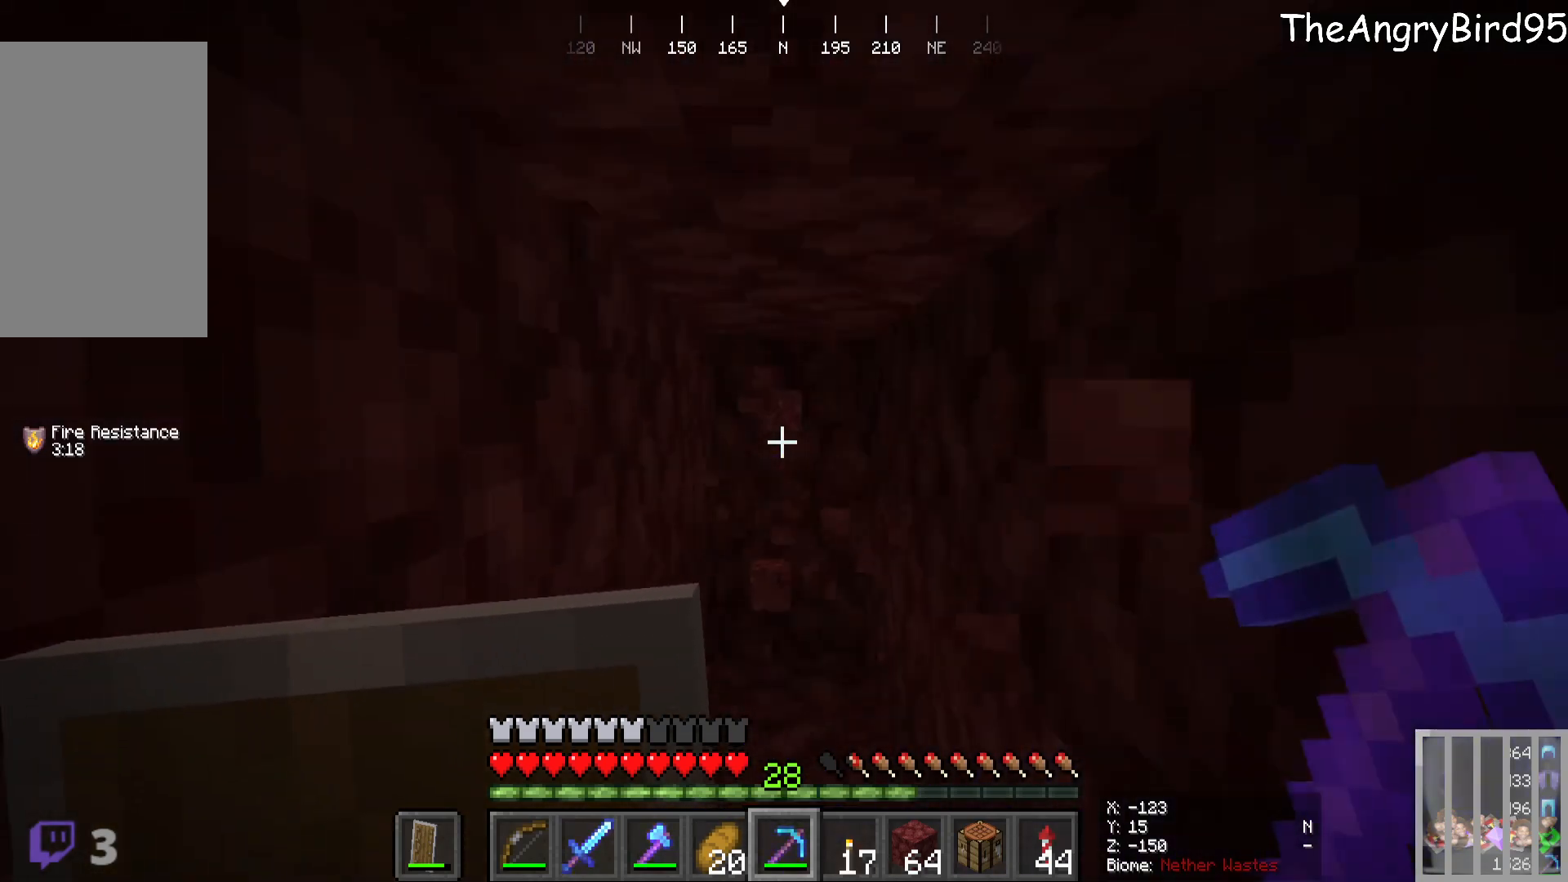
Gameplay with keyboard and mouse; each line is a JSON object with the keys and mouse buttons held at the frame after it. "events" lists presses ("down") and releases ("up") of "a", "d", "s", "w", "mouse_left" and "mouse_right" between this image and that frame as [ms after this image, input, new state], when the widget could be followed in between. "mouse_left", "mouse_right" = the "left", "right" buttons of the "mouse" list. No other keys are recorded. Fast repeated clicks can show as one long hold. Mouse movement is not recorded.
{"keys": ["w"], "mouse": ["left"], "events": [[83, "w", "down"], [350, "mouse_left", "down"]]}
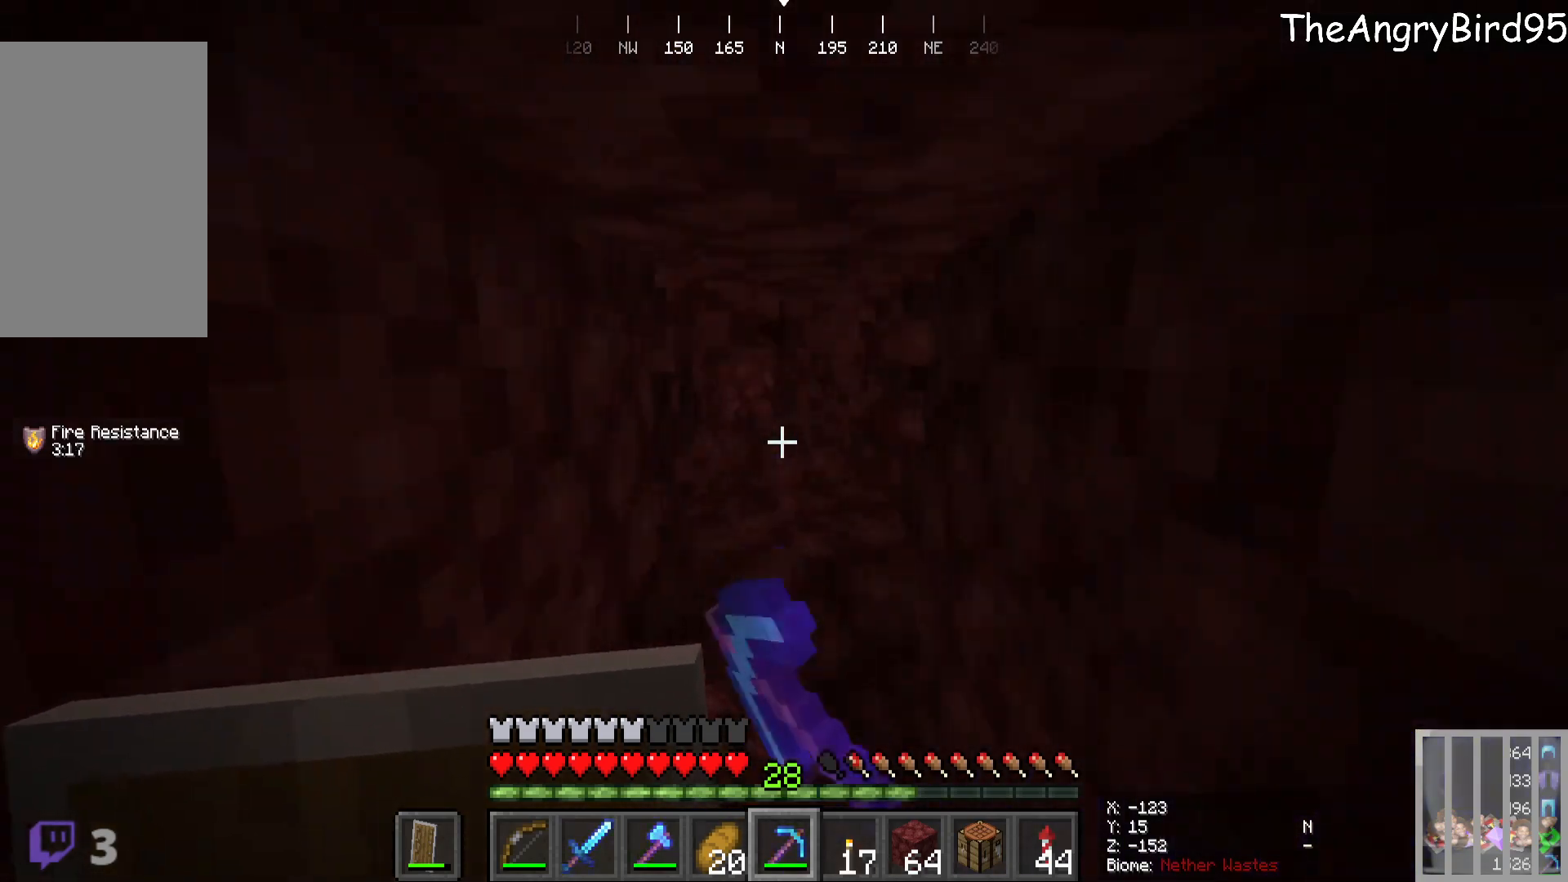
{"keys": ["s"], "mouse": [], "events": [[216, "w", "up"], [266, "mouse_left", "up"], [466, "s", "down"]]}
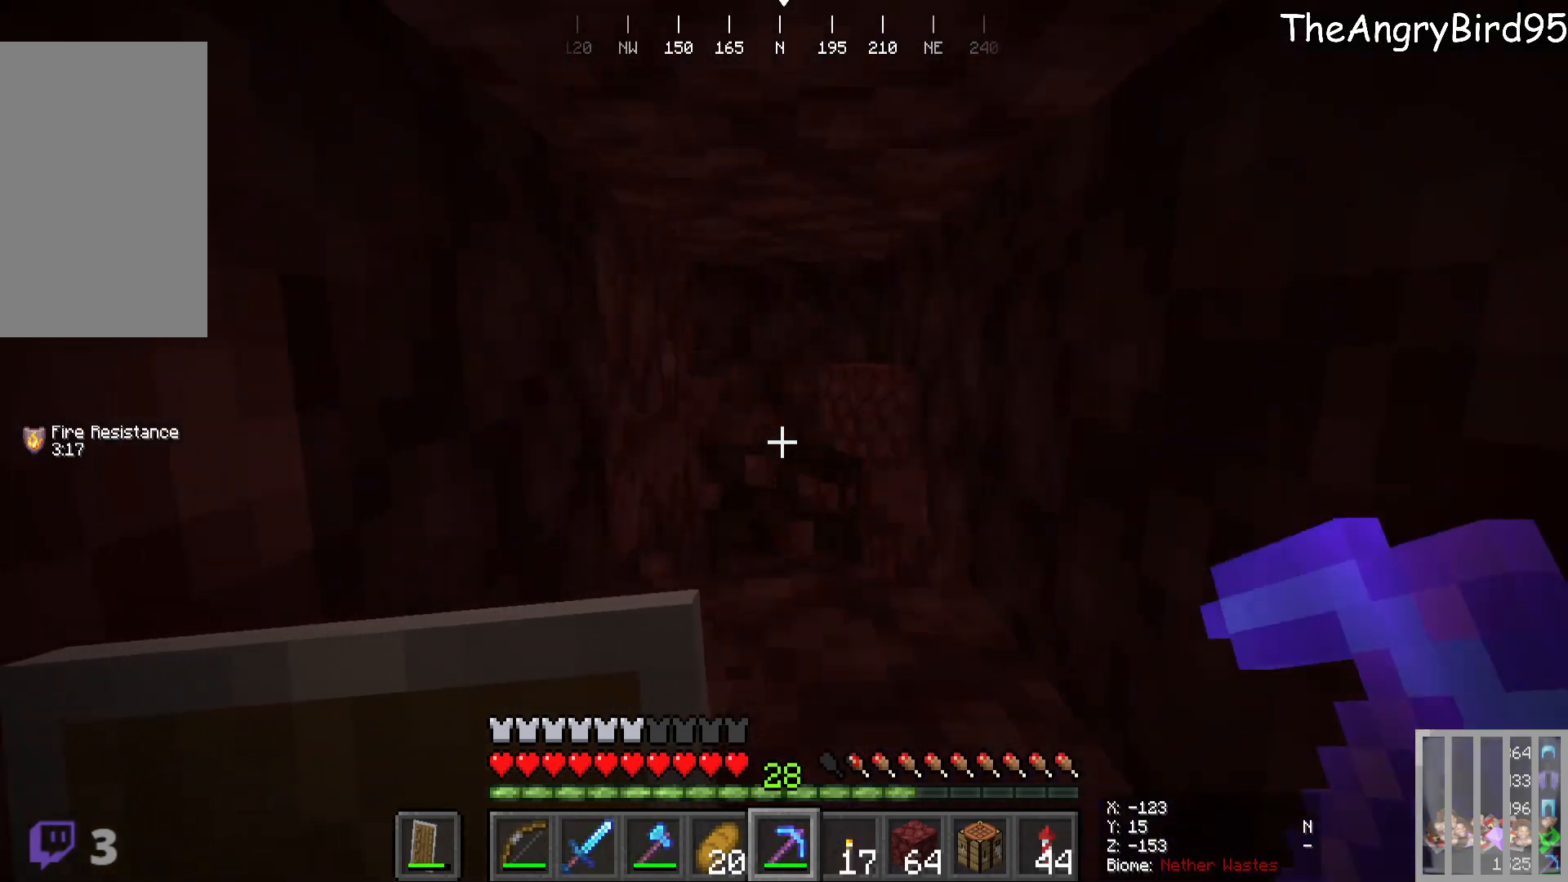
{"keys": ["w"], "mouse": [], "events": [[266, "mouse_left", "down"], [300, "s", "up"], [416, "mouse_left", "up"], [466, "w", "down"]]}
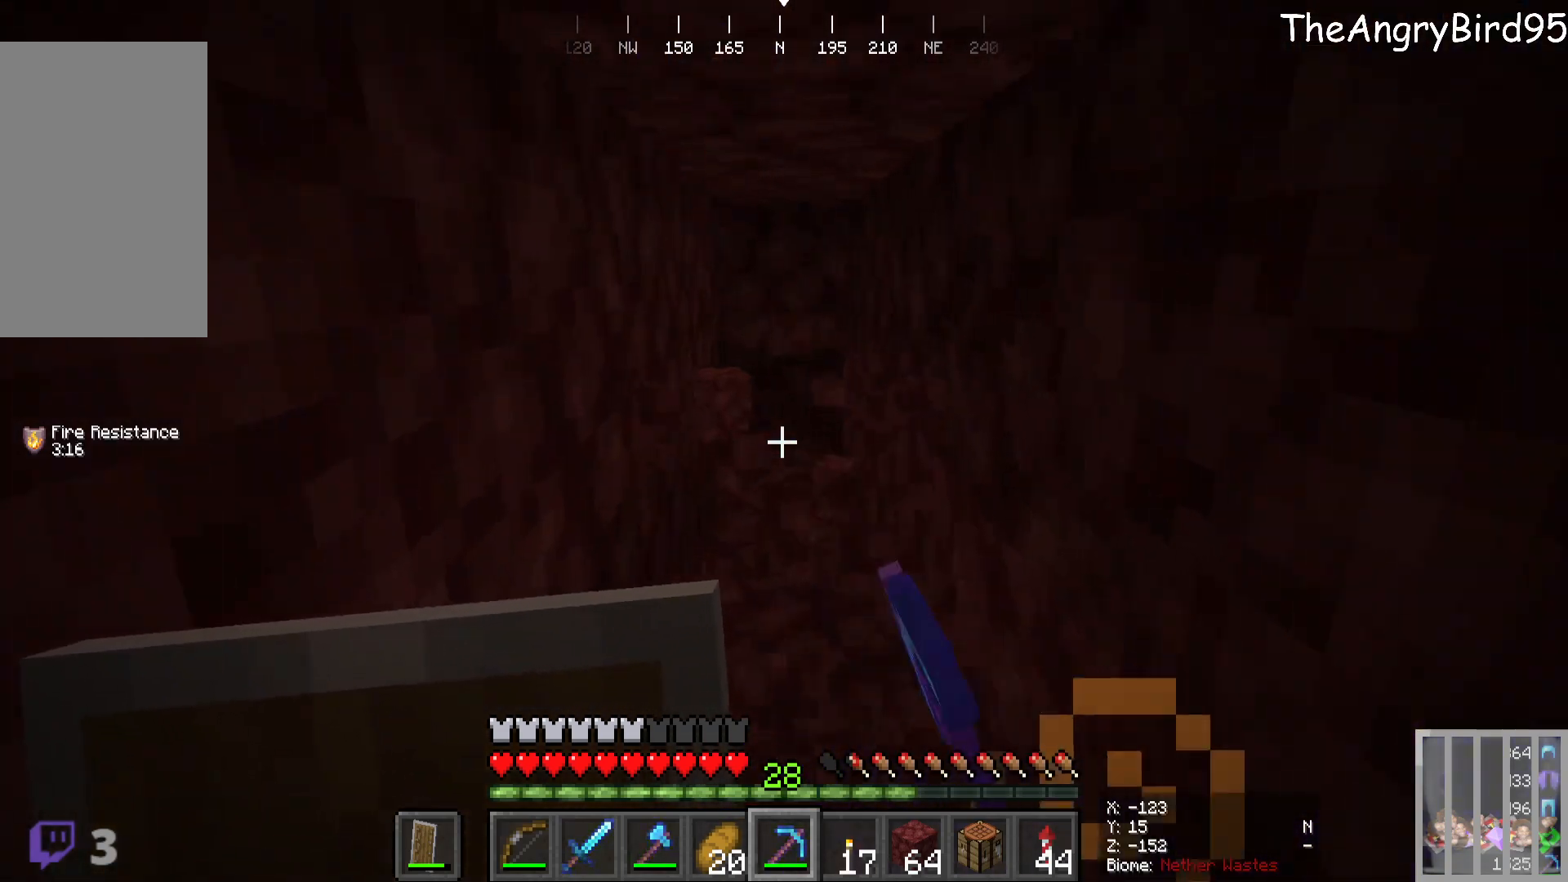
{"keys": ["w"], "mouse": [], "events": []}
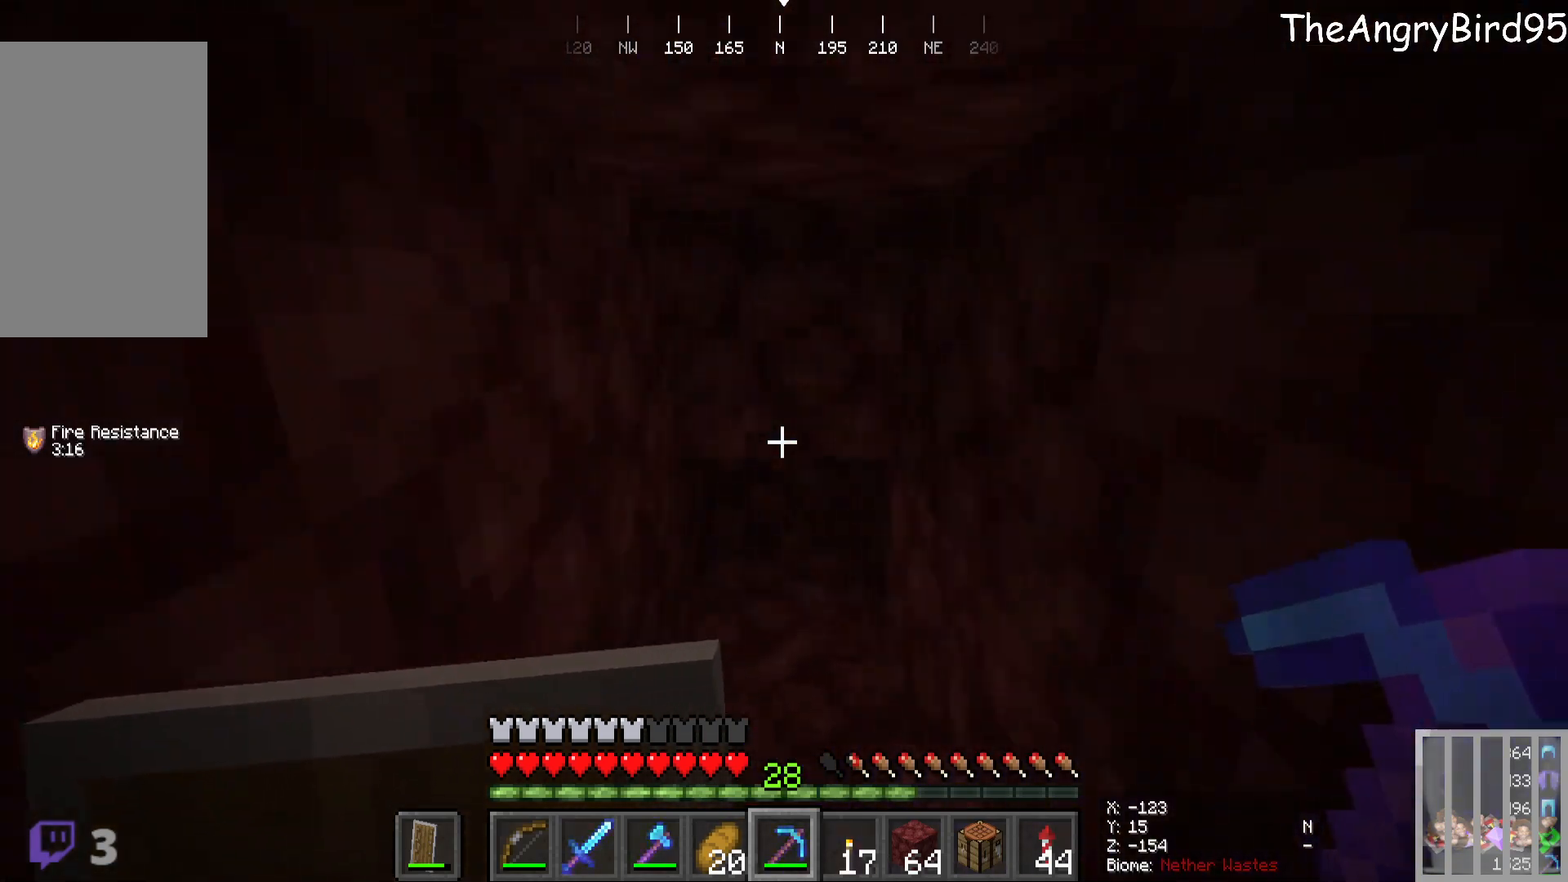
{"keys": [], "mouse": [], "events": [[16, "mouse_left", "down"], [233, "w", "up"], [416, "mouse_left", "up"]]}
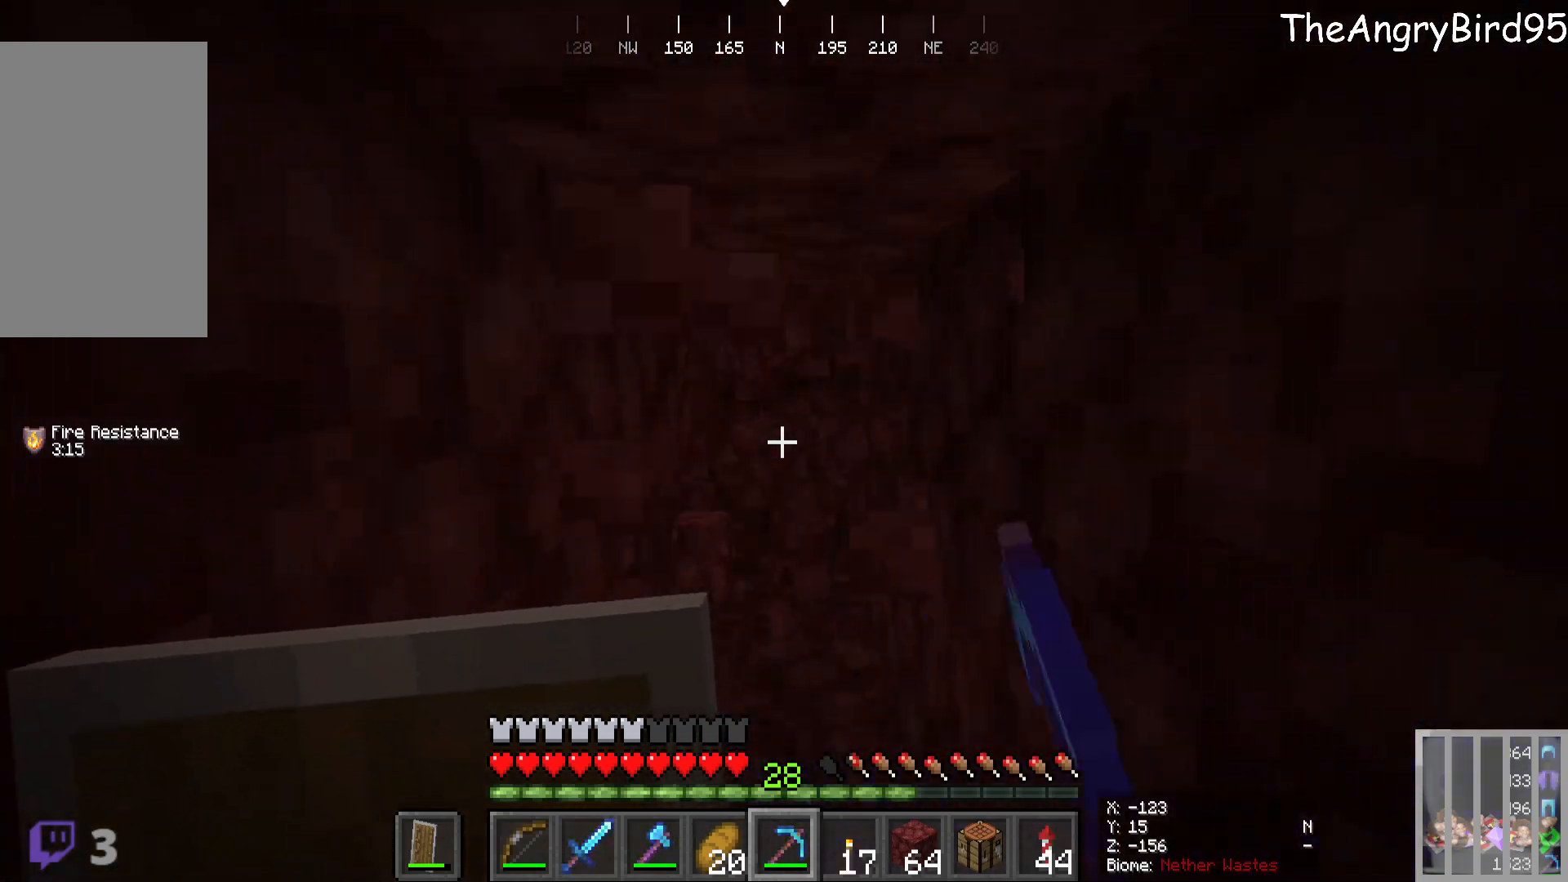
{"keys": ["w"], "mouse": [], "events": [[200, "w", "down"]]}
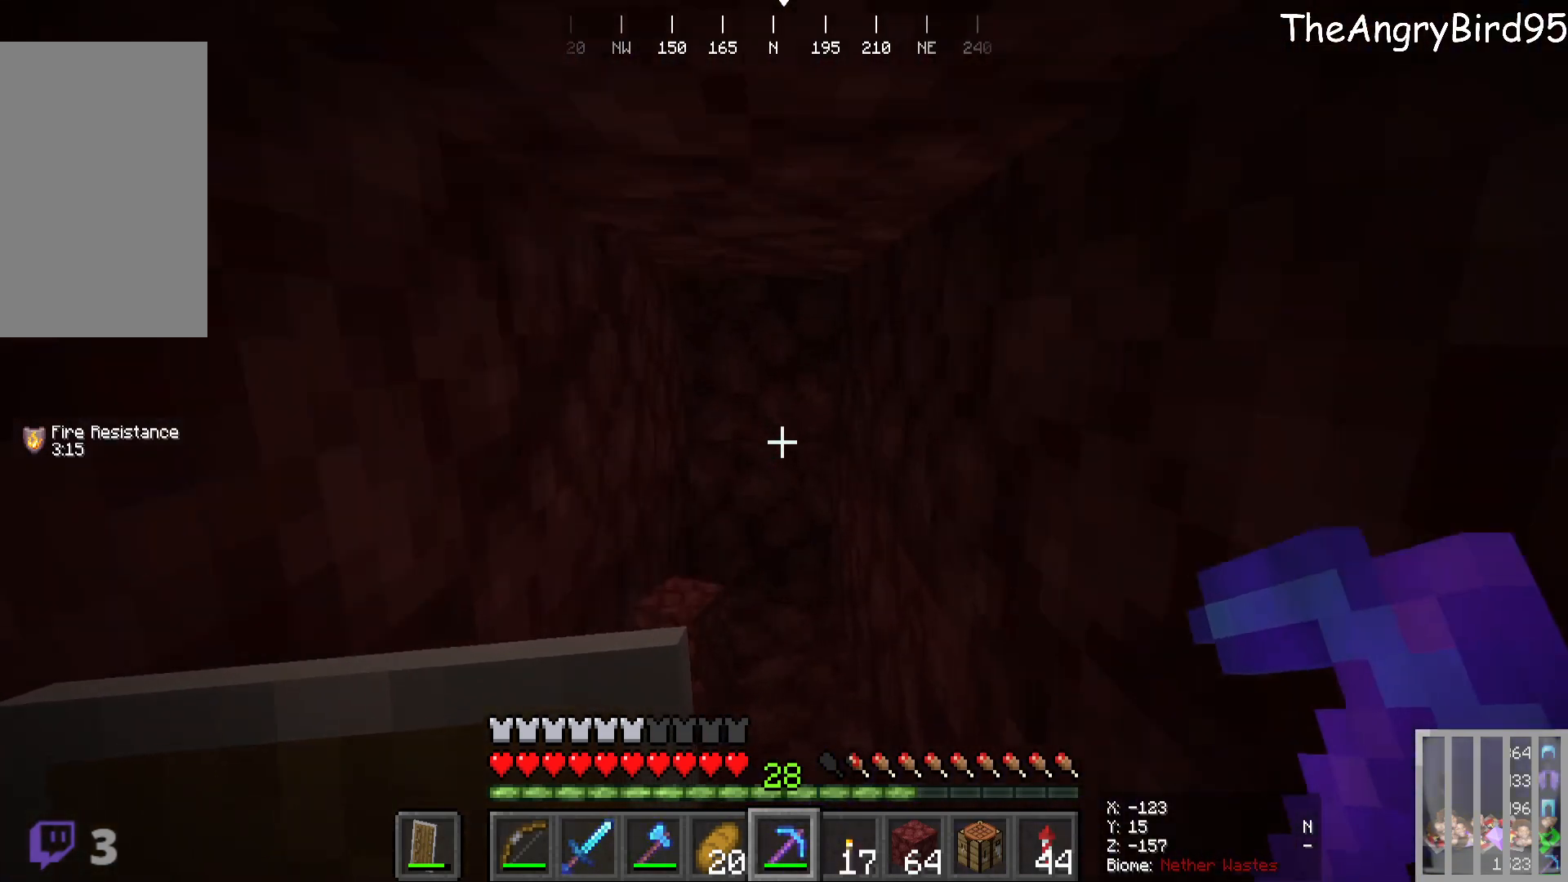
{"keys": ["w"], "mouse": ["left"], "events": [[100, "mouse_left", "down"]]}
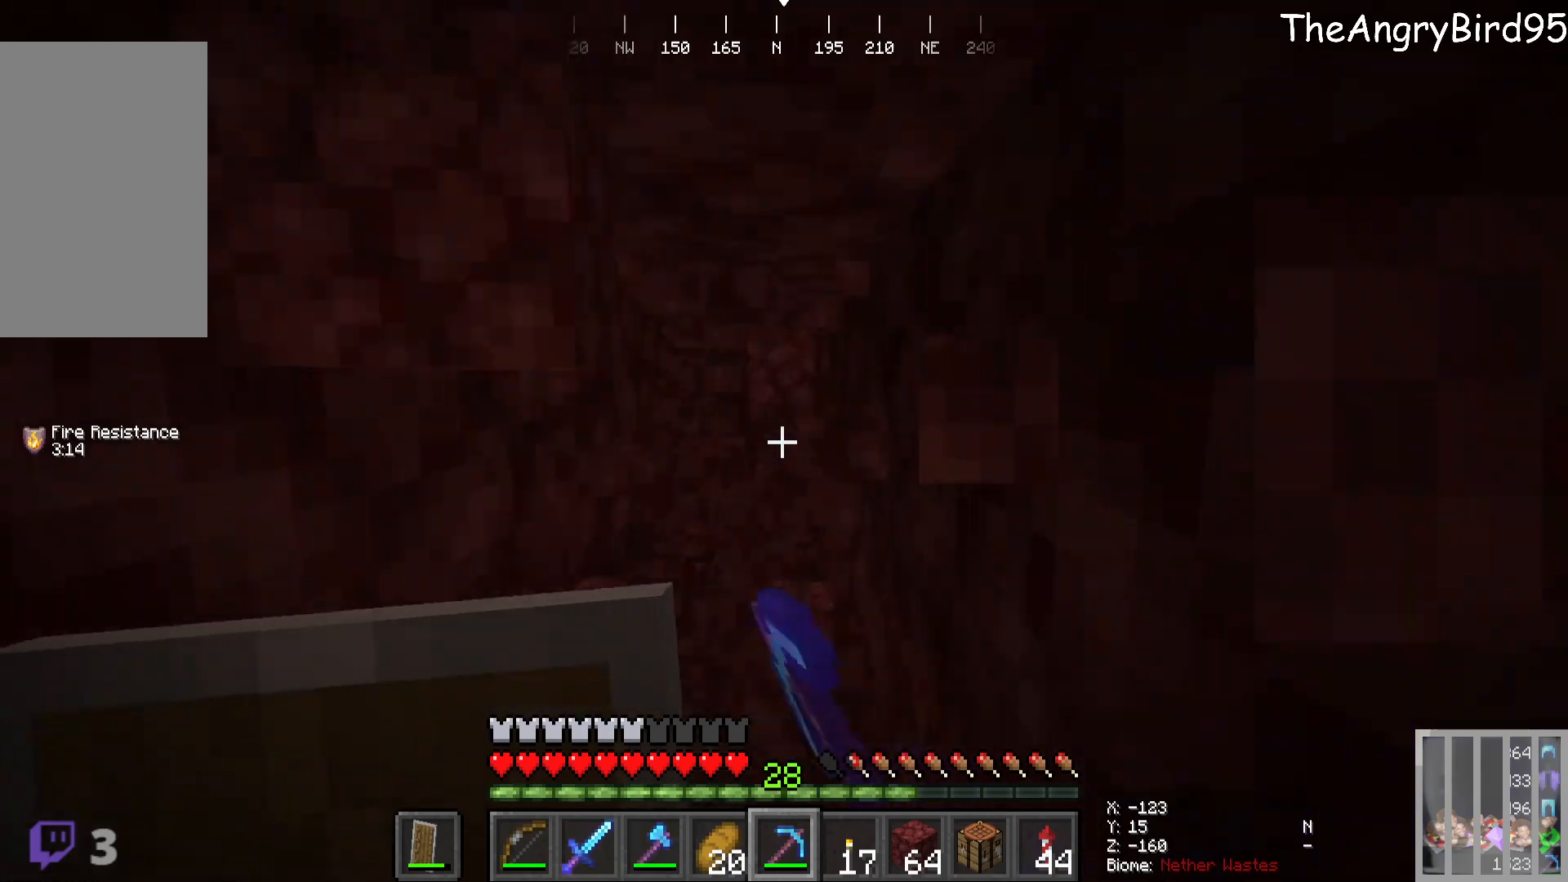
{"keys": ["w"], "mouse": [], "events": [[50, "w", "up"], [100, "mouse_left", "up"], [500, "w", "down"]]}
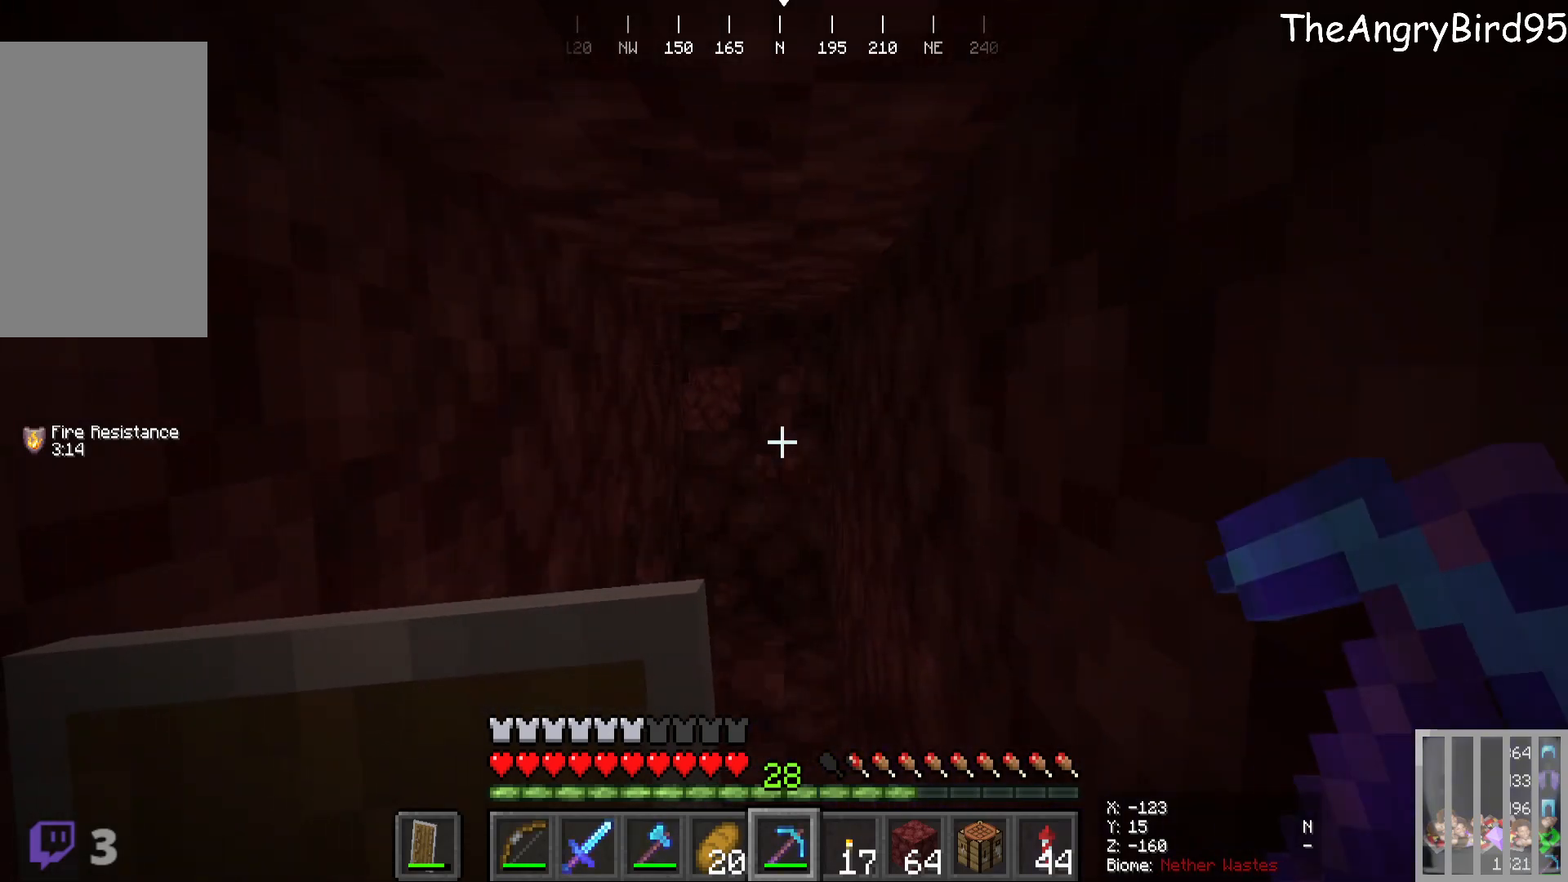
{"keys": ["w"], "mouse": ["left"], "events": [[216, "mouse_left", "down"]]}
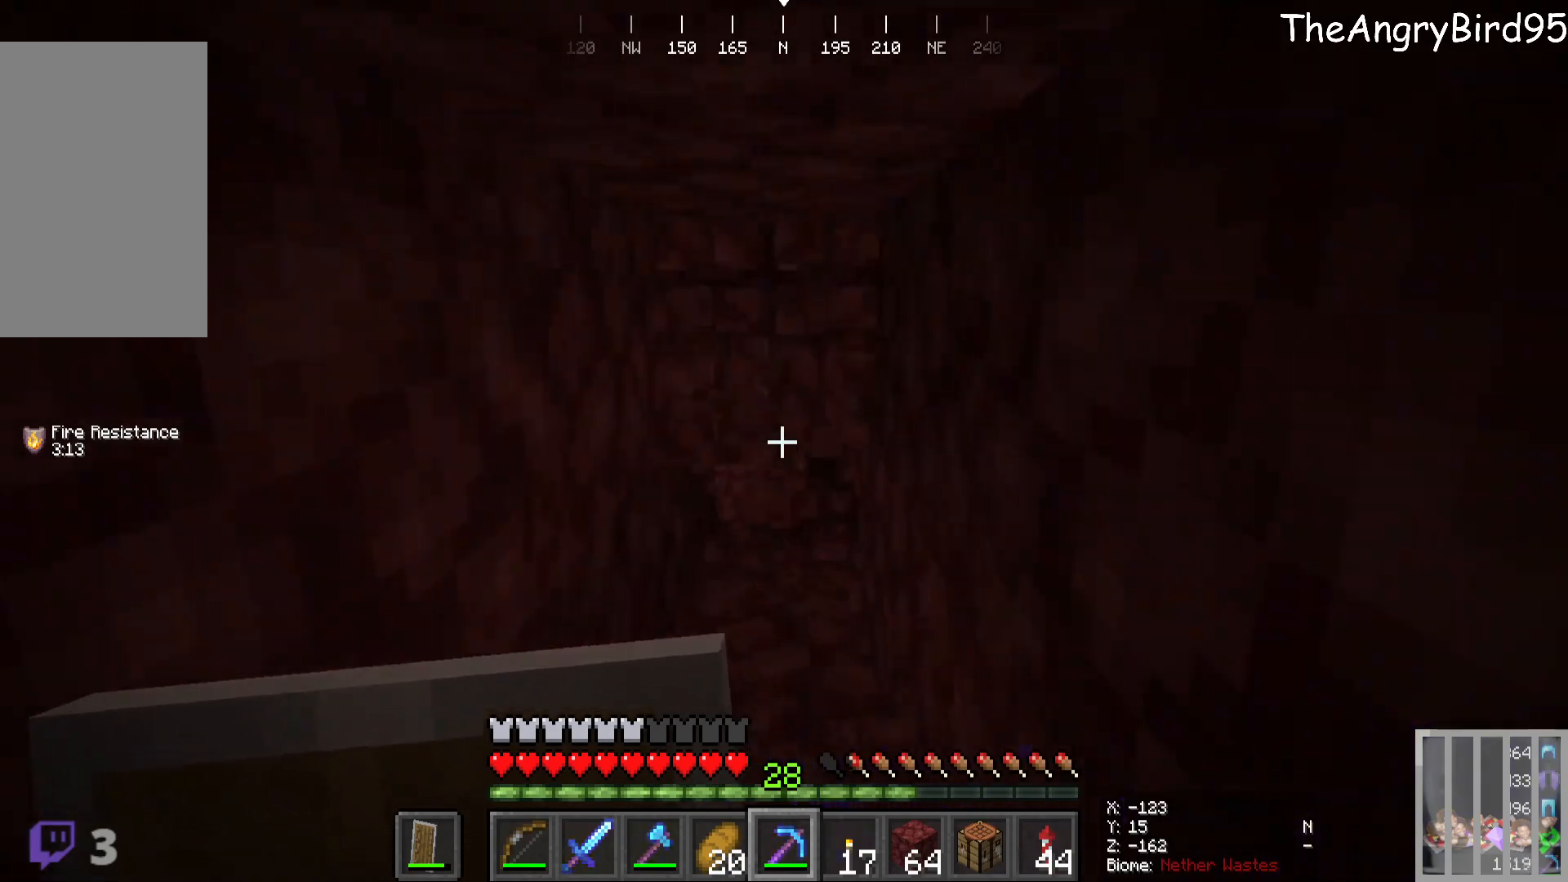
{"keys": ["w"], "mouse": ["left"], "events": []}
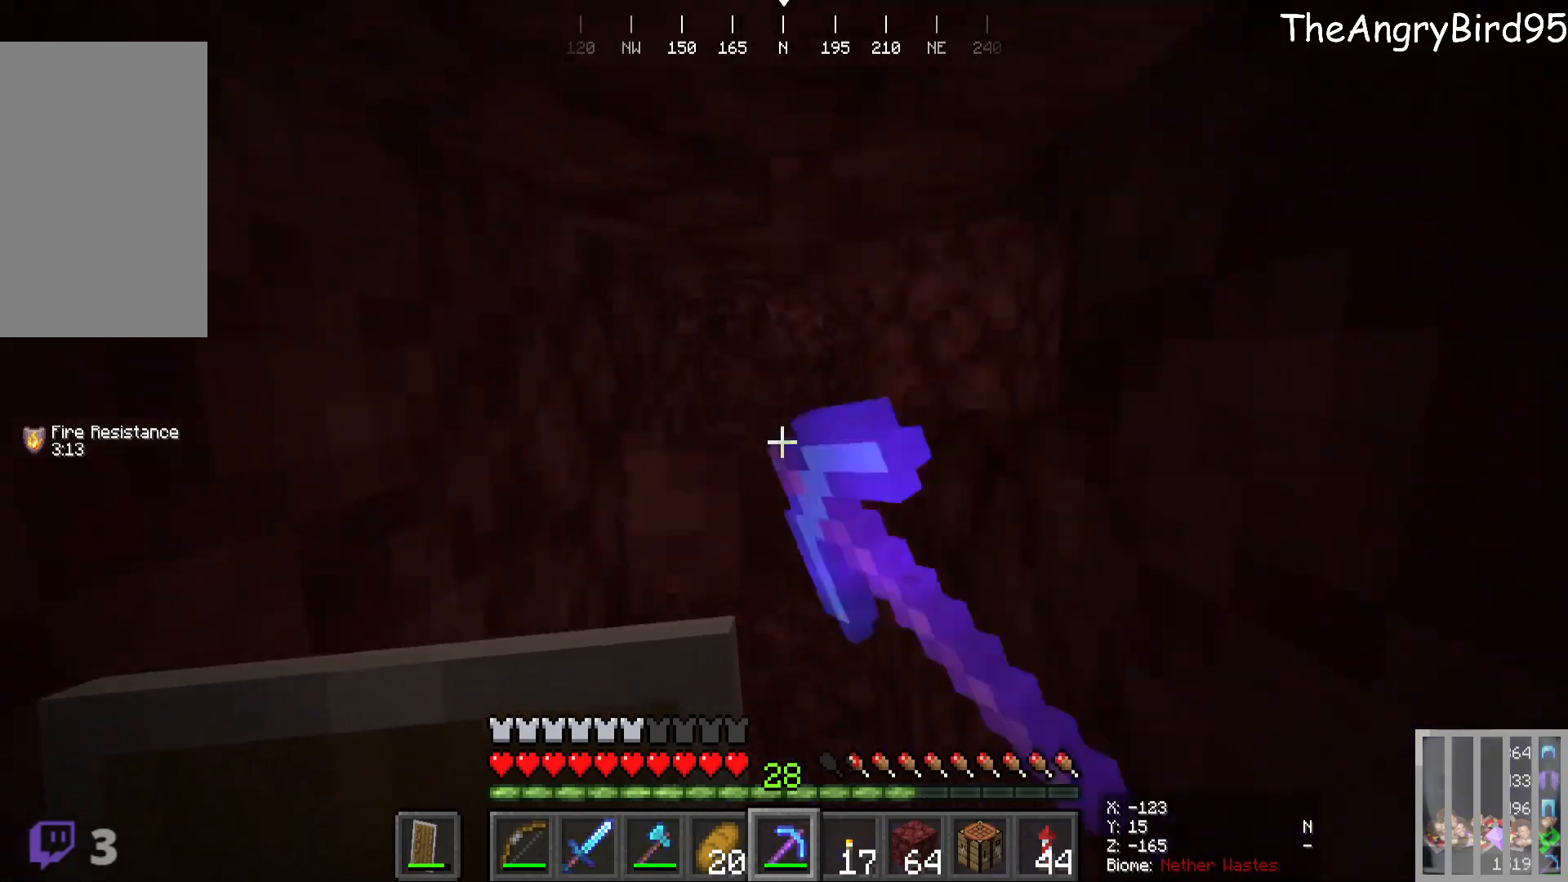
{"keys": ["w"], "mouse": [], "events": [[16, "mouse_left", "up"], [150, "w", "up"], [366, "w", "down"]]}
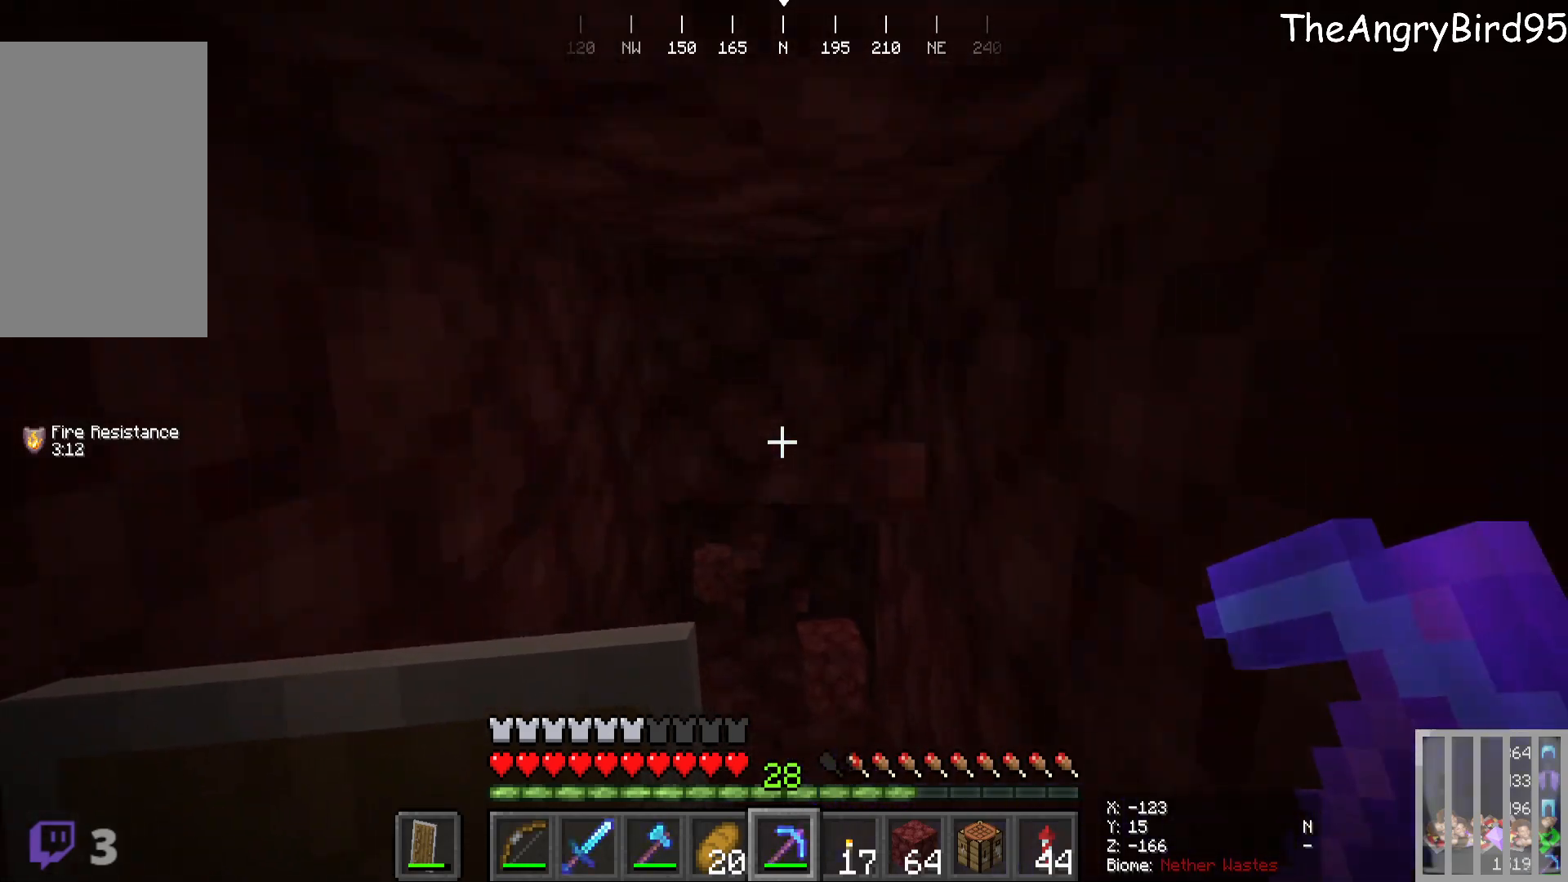
{"keys": [], "mouse": ["left"], "events": [[66, "mouse_left", "down"], [333, "w", "up"]]}
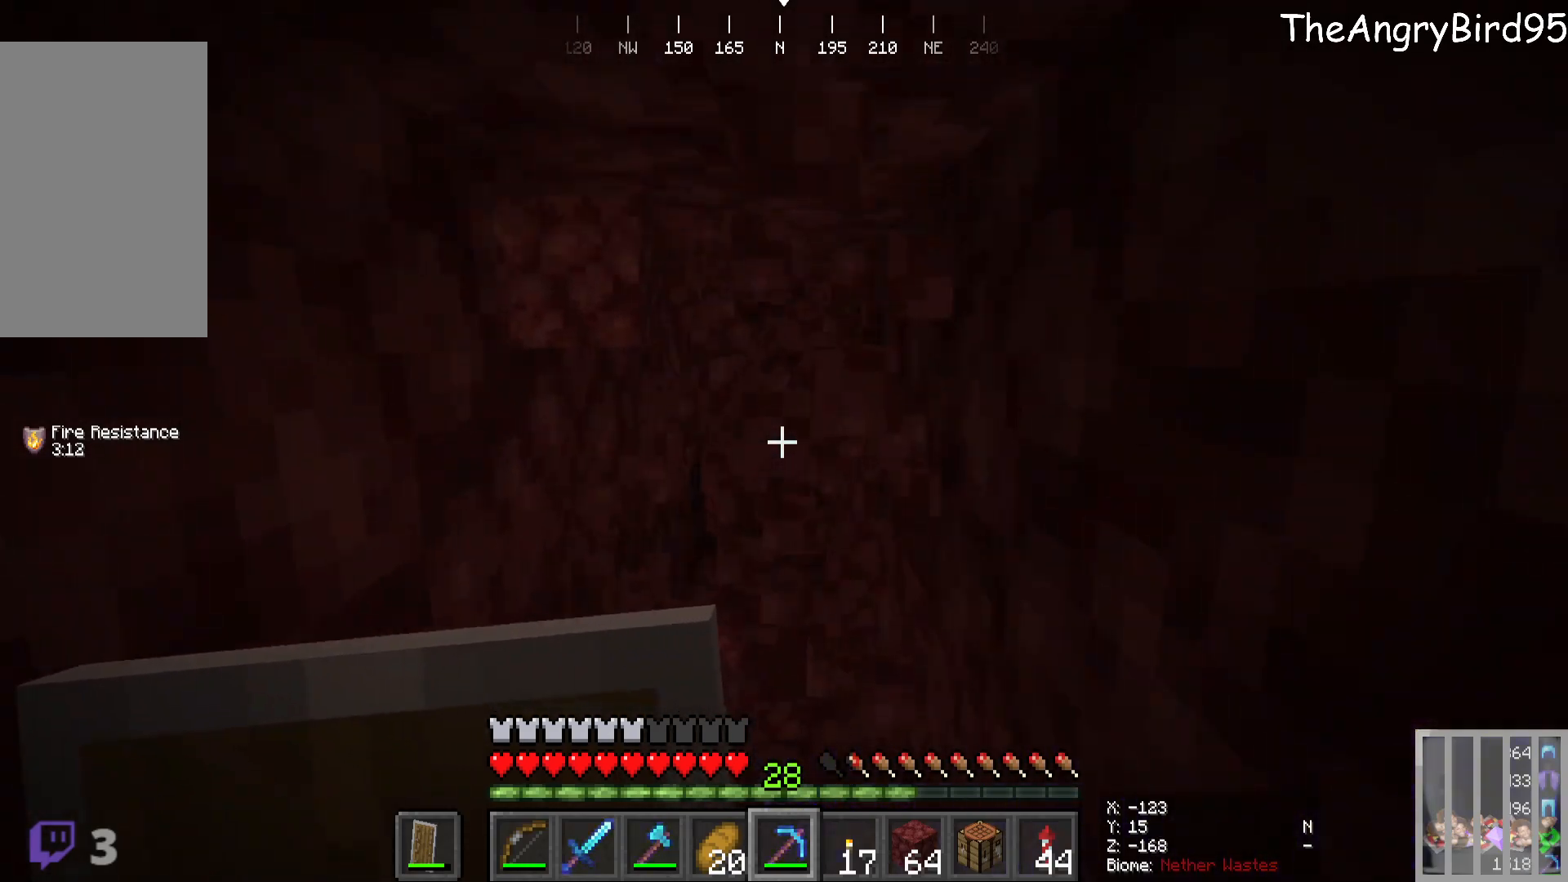
{"keys": ["w"], "mouse": [], "events": [[33, "mouse_left", "up"], [250, "w", "down"]]}
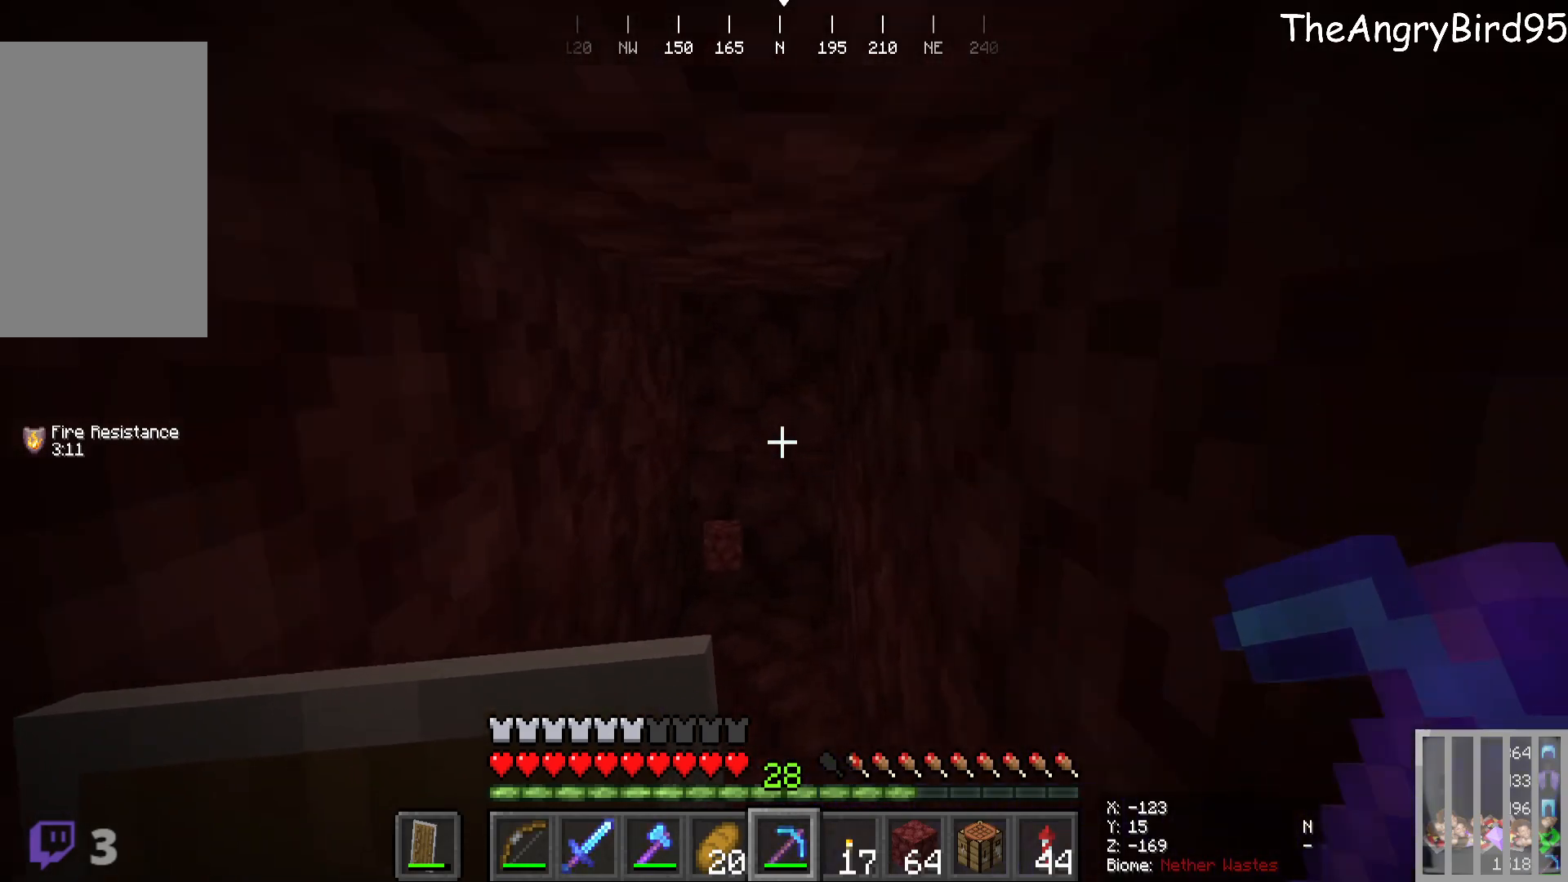
{"keys": ["w"], "mouse": ["left"], "events": [[66, "mouse_left", "down"]]}
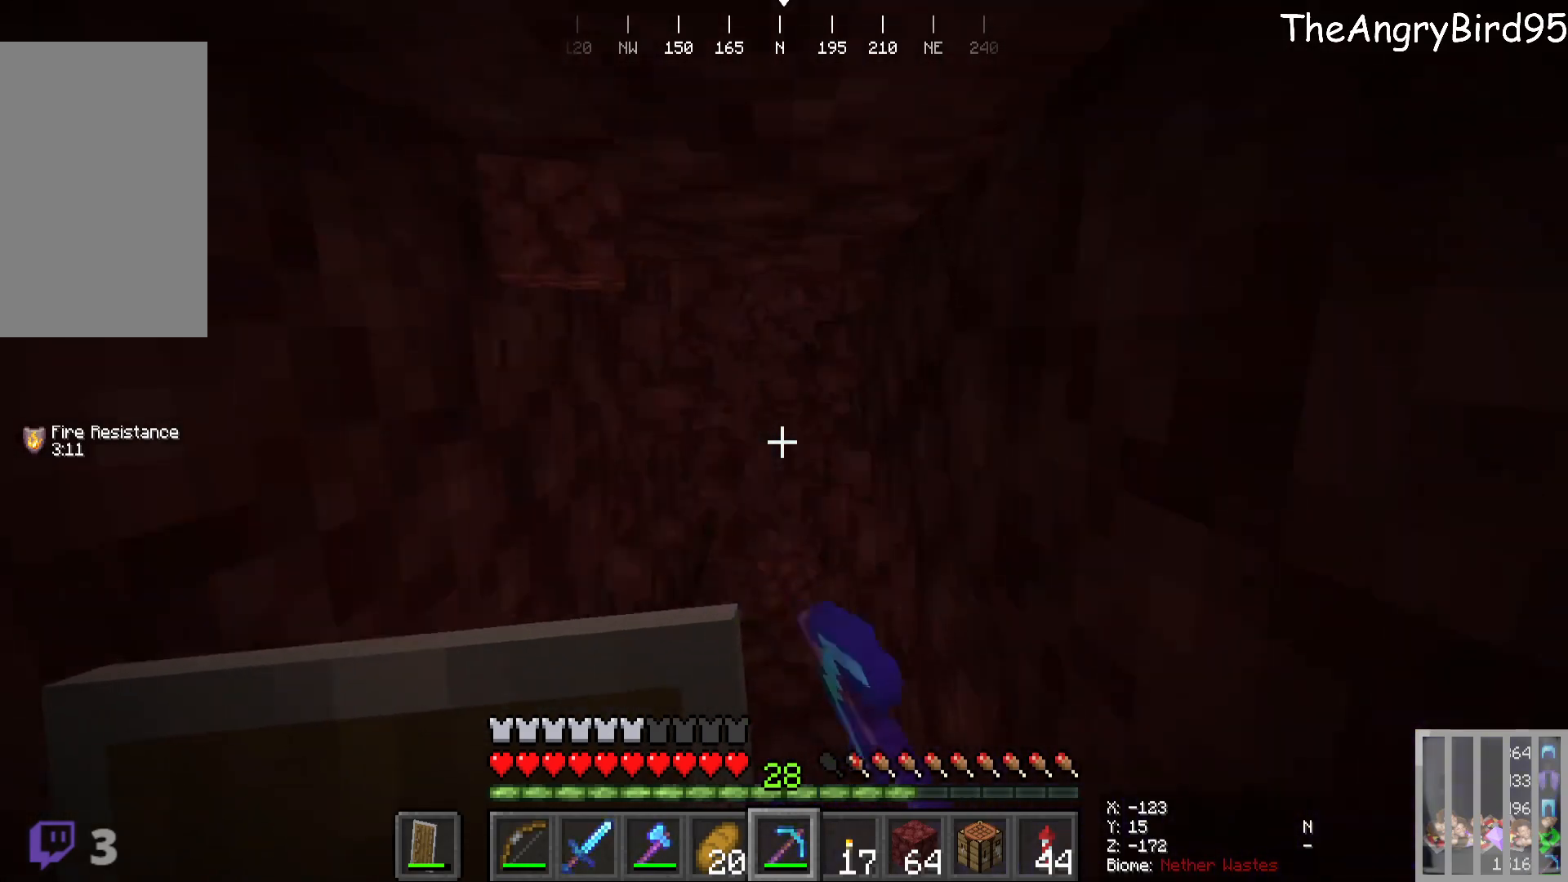
{"keys": ["w"], "mouse": [], "events": [[116, "mouse_left", "up"], [150, "w", "up"], [466, "w", "down"]]}
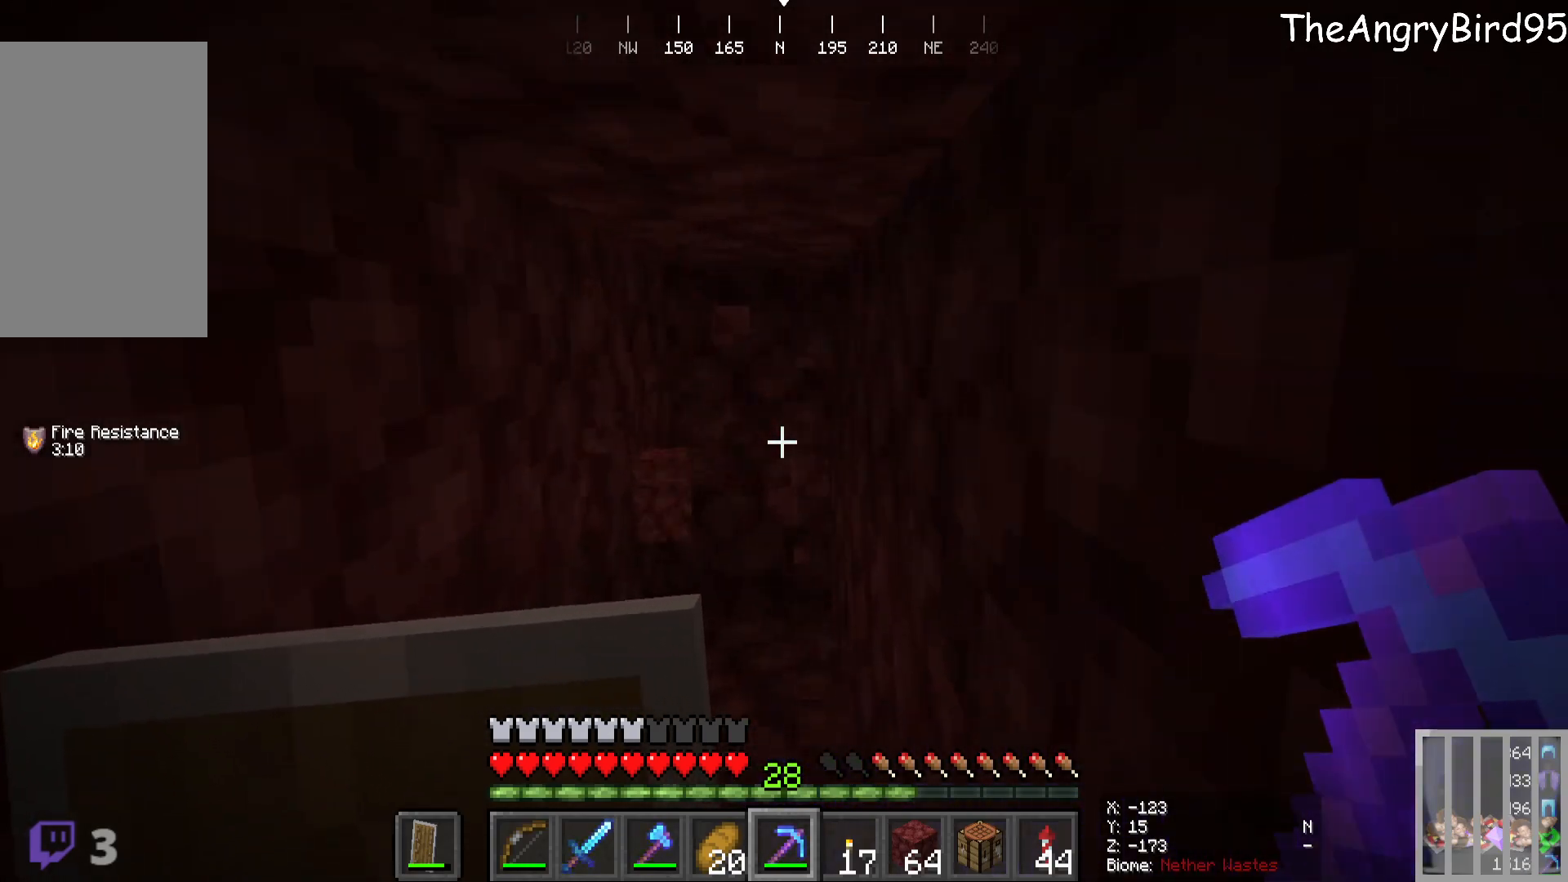
{"keys": ["w"], "mouse": ["left"], "events": [[216, "mouse_left", "down"]]}
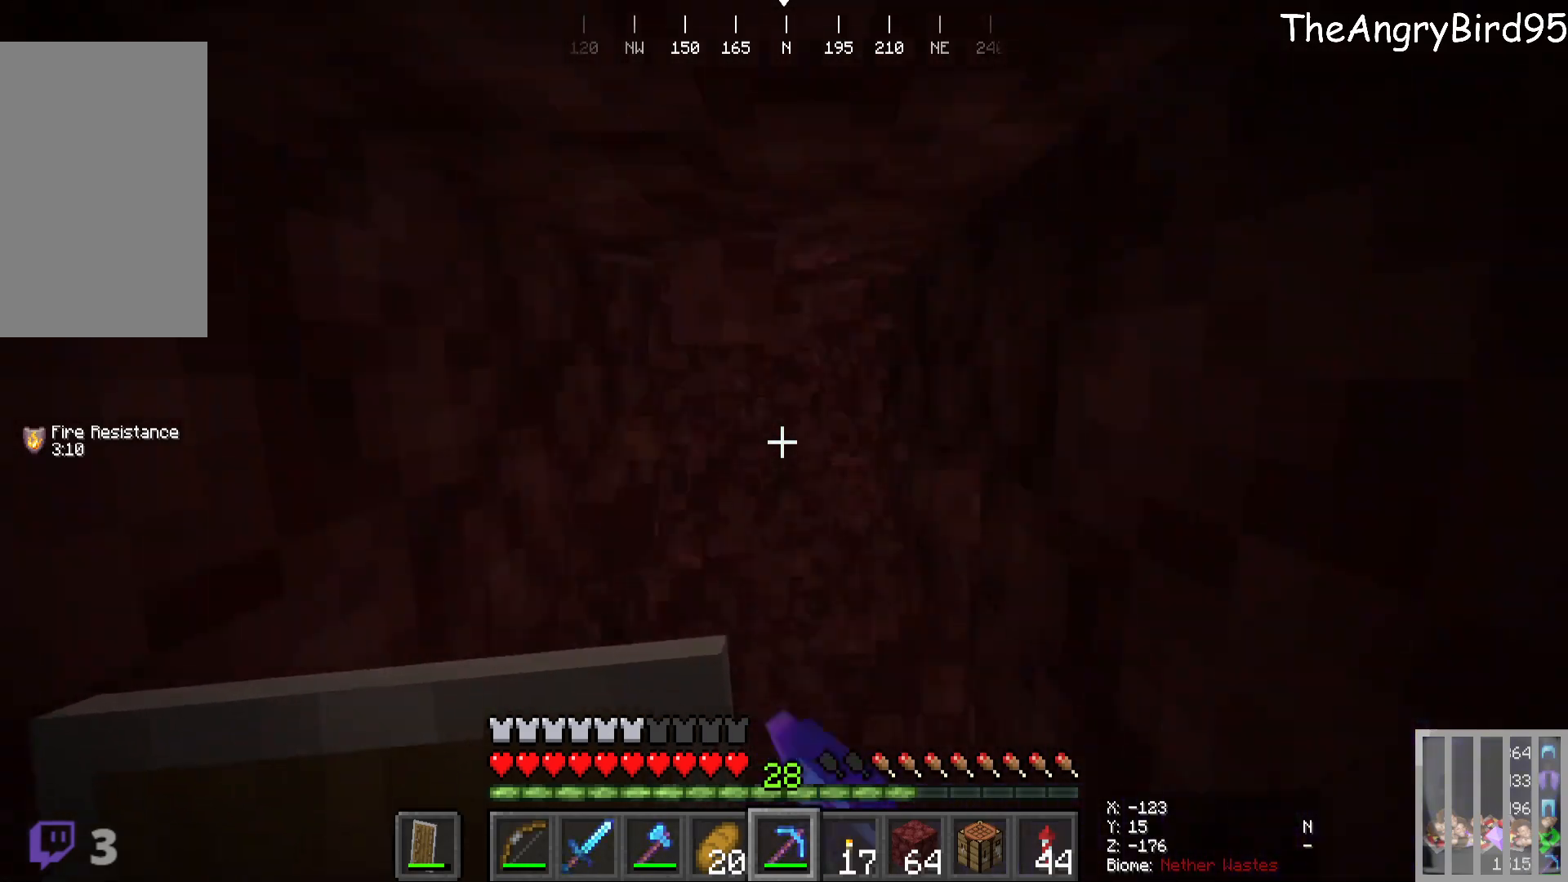
{"keys": [], "mouse": [], "events": [[283, "mouse_left", "up"], [283, "w", "up"]]}
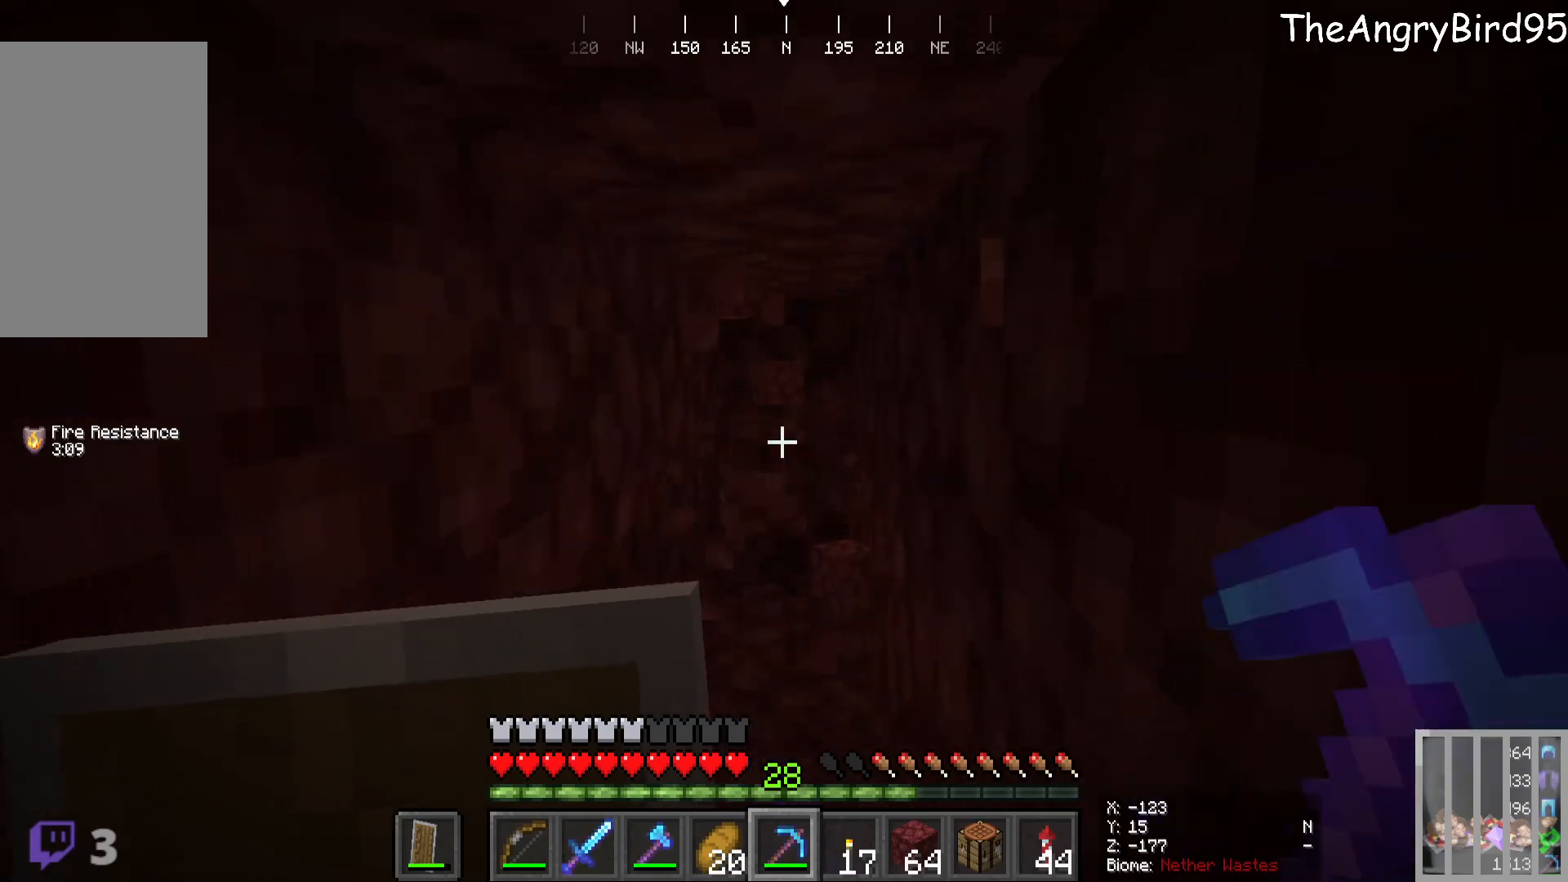
{"keys": ["w"], "mouse": ["left"], "events": [[200, "w", "down"], [450, "mouse_left", "down"]]}
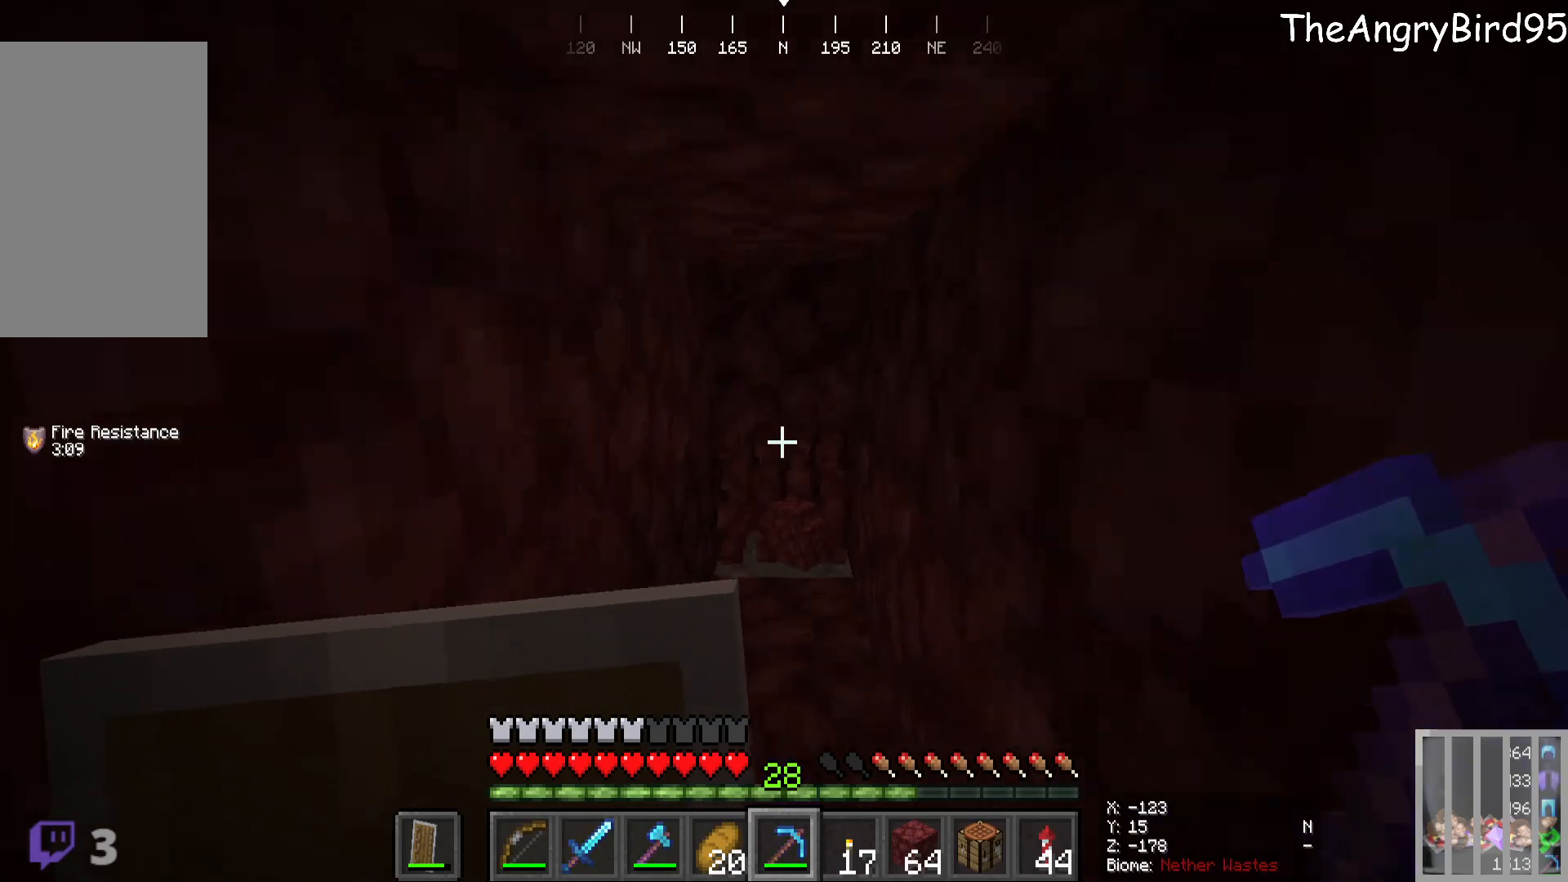
{"keys": [], "mouse": [], "events": [[400, "w", "up"], [433, "mouse_left", "up"]]}
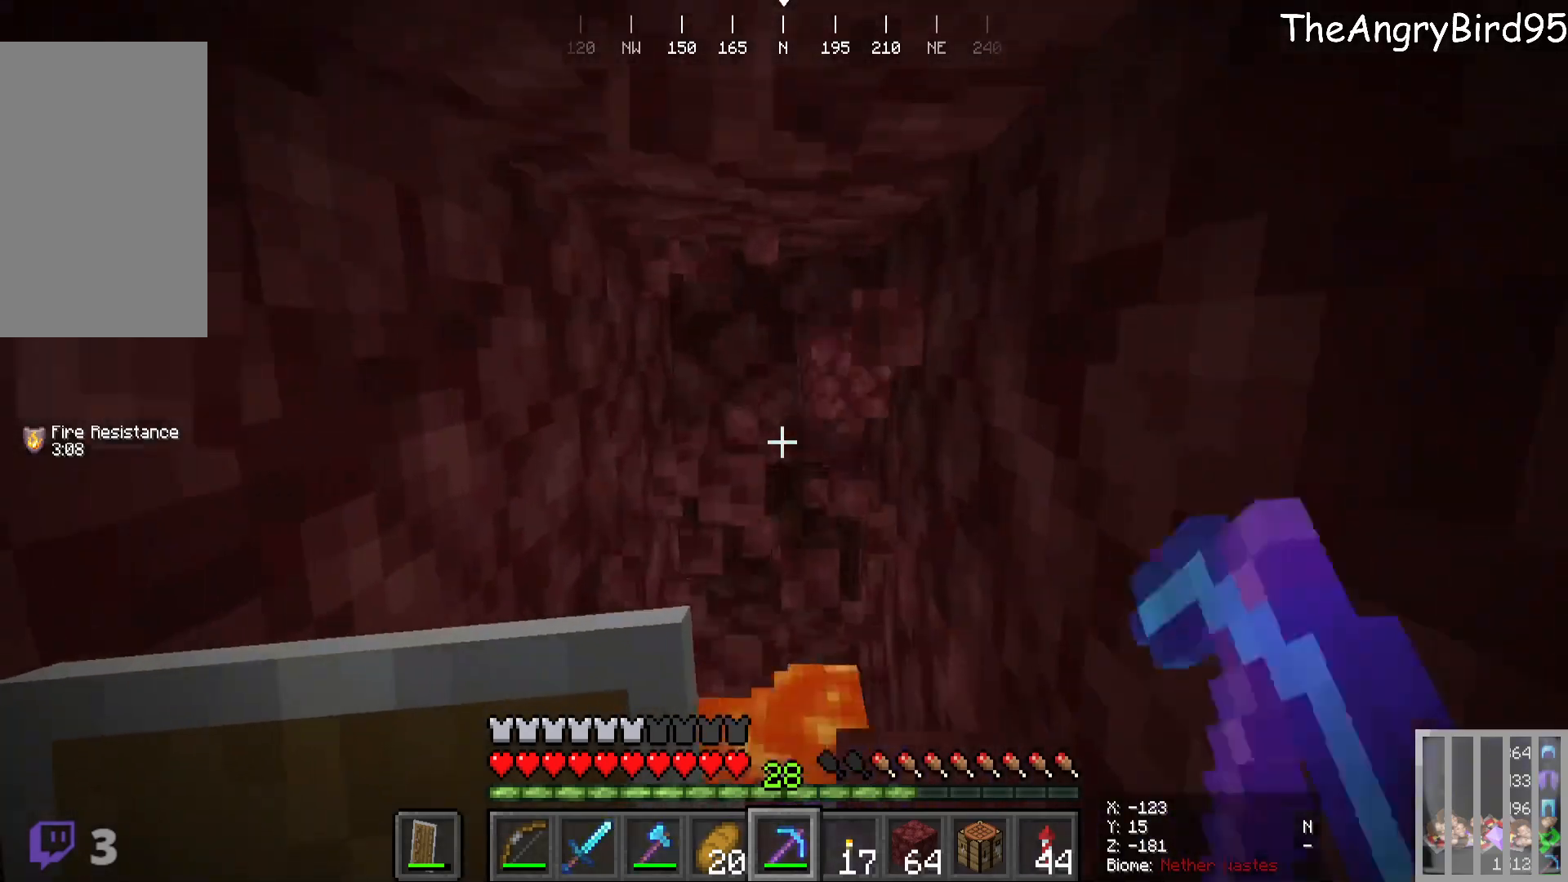
{"keys": ["w"], "mouse": [], "events": [[33, "s", "down"], [233, "s", "up"], [500, "w", "down"]]}
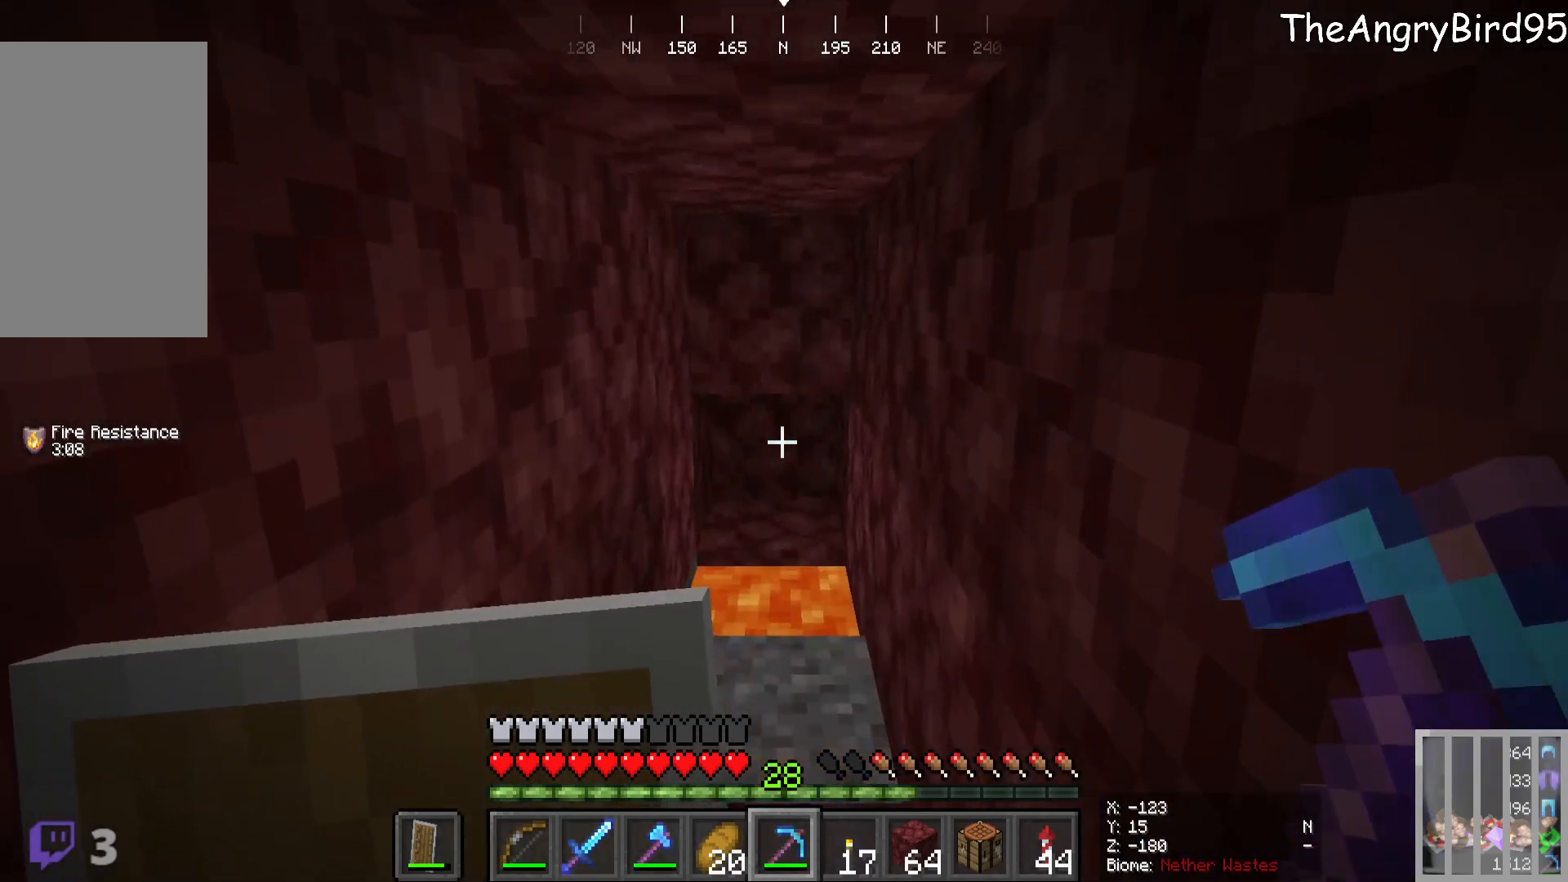
{"keys": [], "mouse": [], "events": [[216, "w", "up"]]}
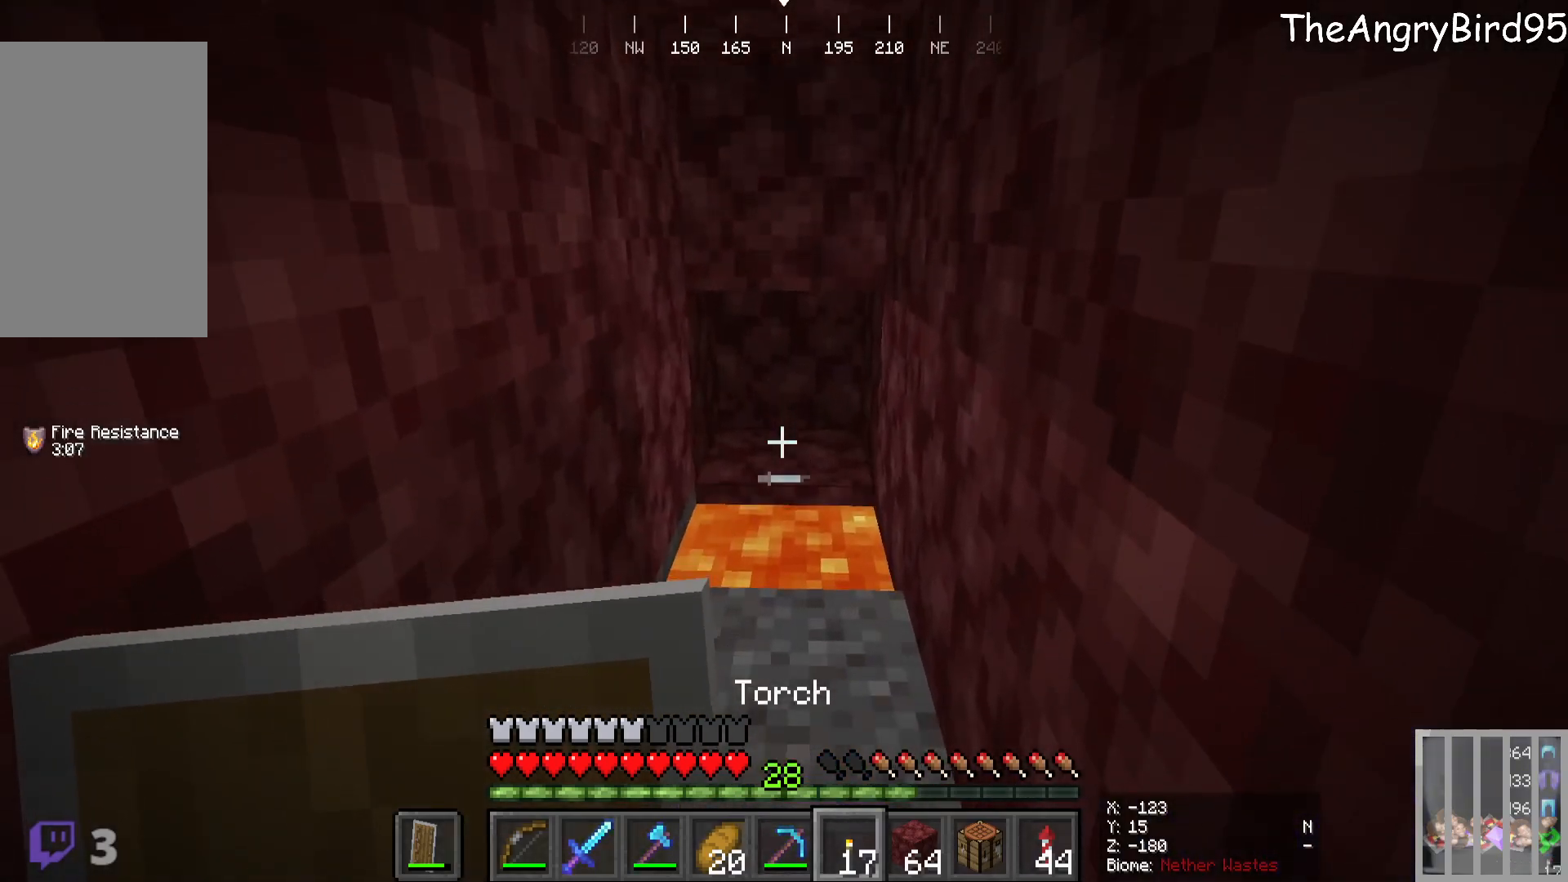
{"keys": ["w"], "mouse": [], "events": [[116, "w", "down"]]}
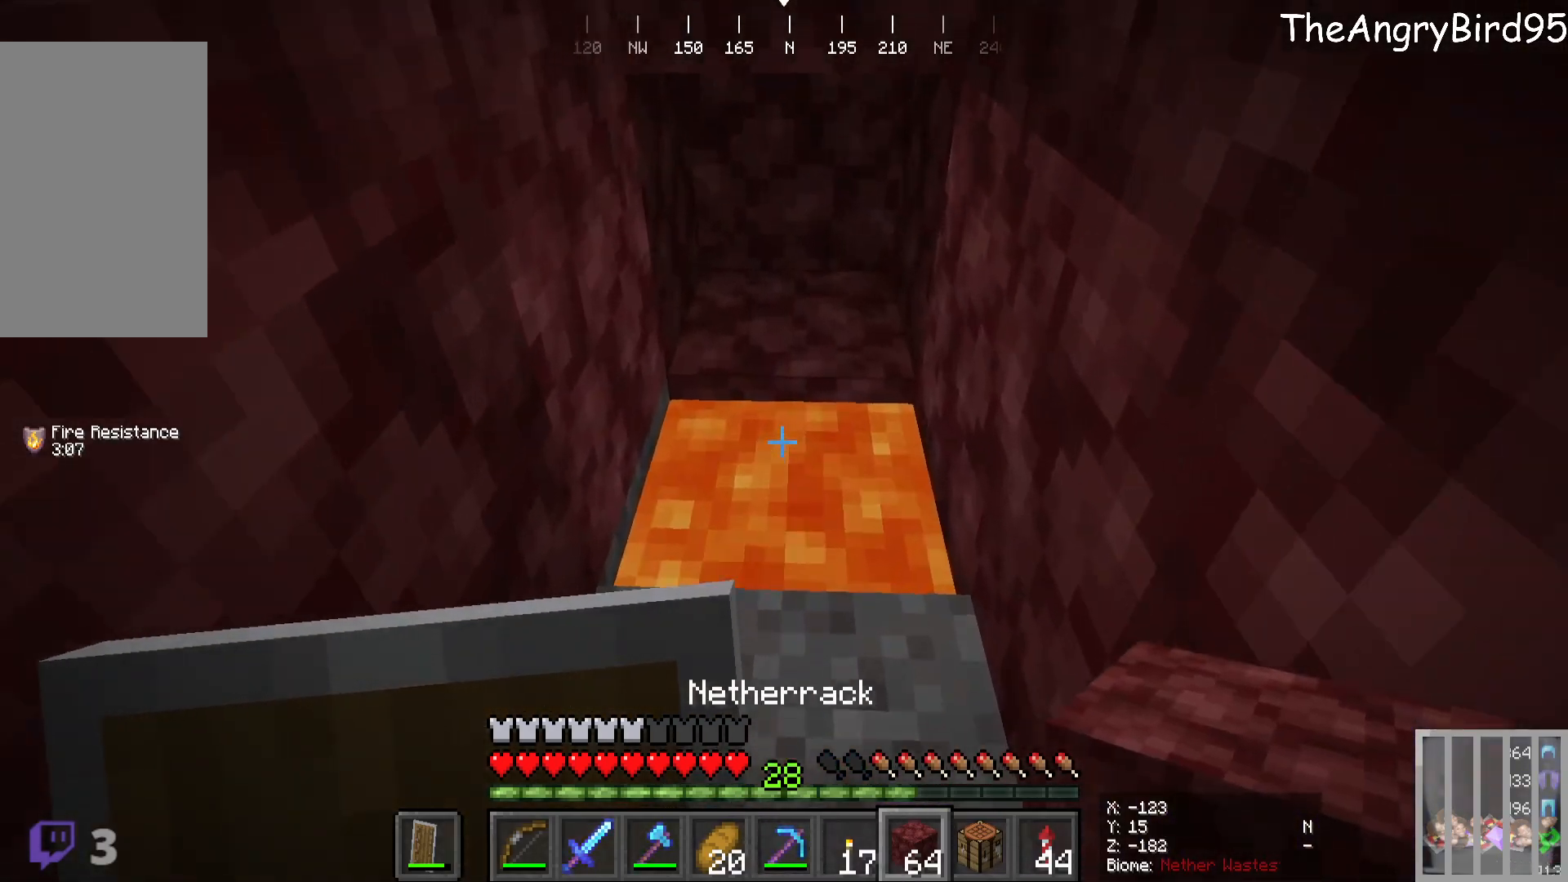
{"keys": [], "mouse": [], "events": [[33, "w", "up"], [250, "mouse_right", "down"], [466, "mouse_right", "up"]]}
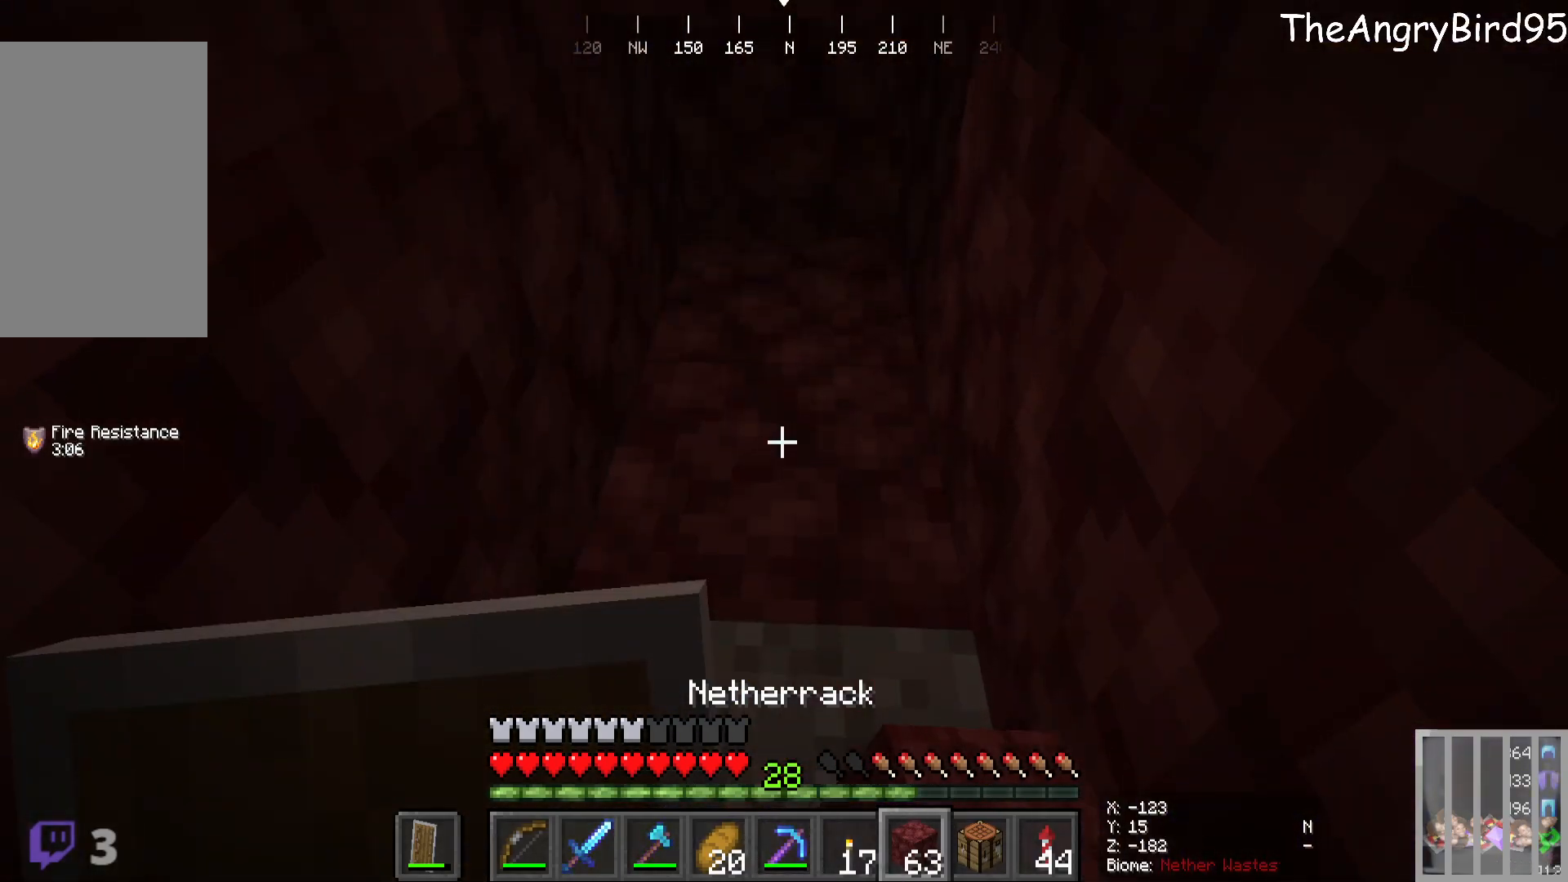
{"keys": ["s"], "mouse": [], "events": [[466, "s", "down"]]}
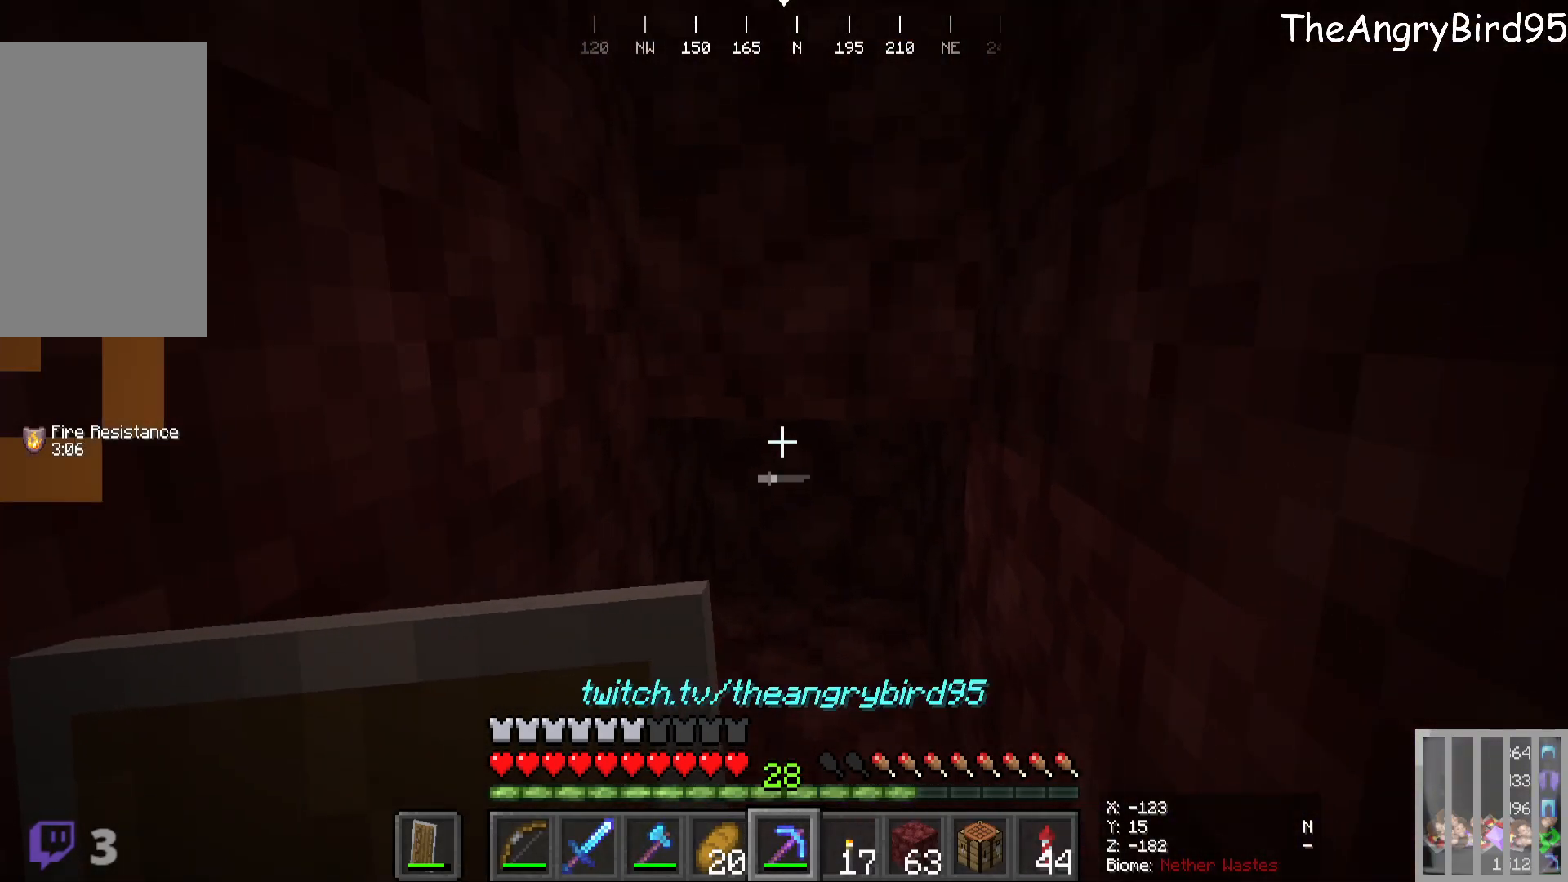
{"keys": ["w"], "mouse": [], "events": [[83, "s", "up"], [133, "mouse_left", "down"], [400, "mouse_left", "up"], [400, "w", "down"]]}
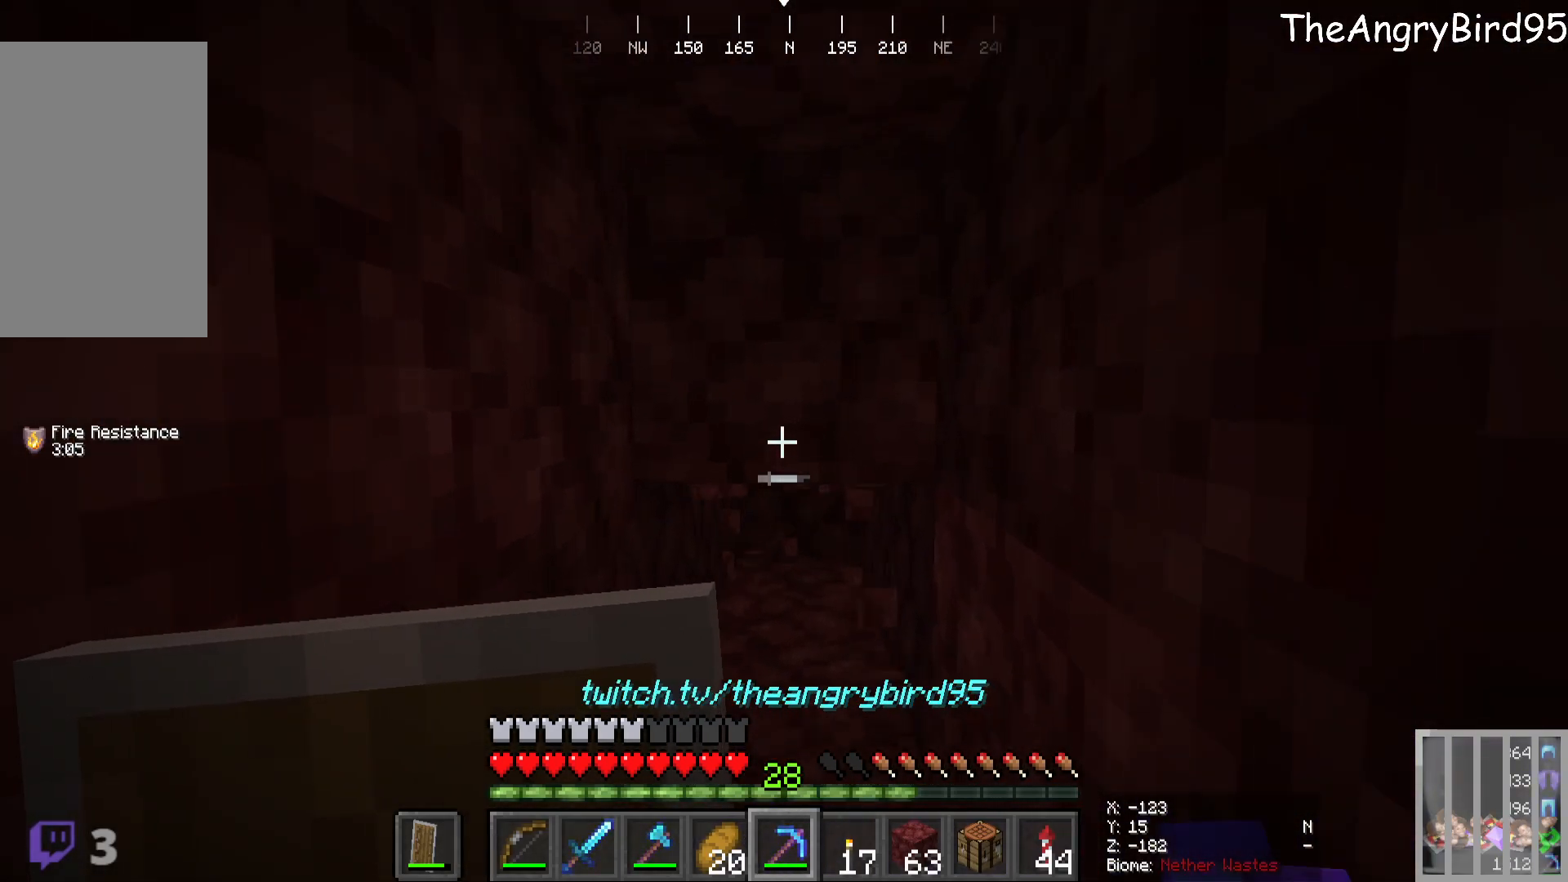
{"keys": ["w"], "mouse": ["left"], "events": [[83, "mouse_left", "down"], [183, "w", "up"], [283, "w", "down"]]}
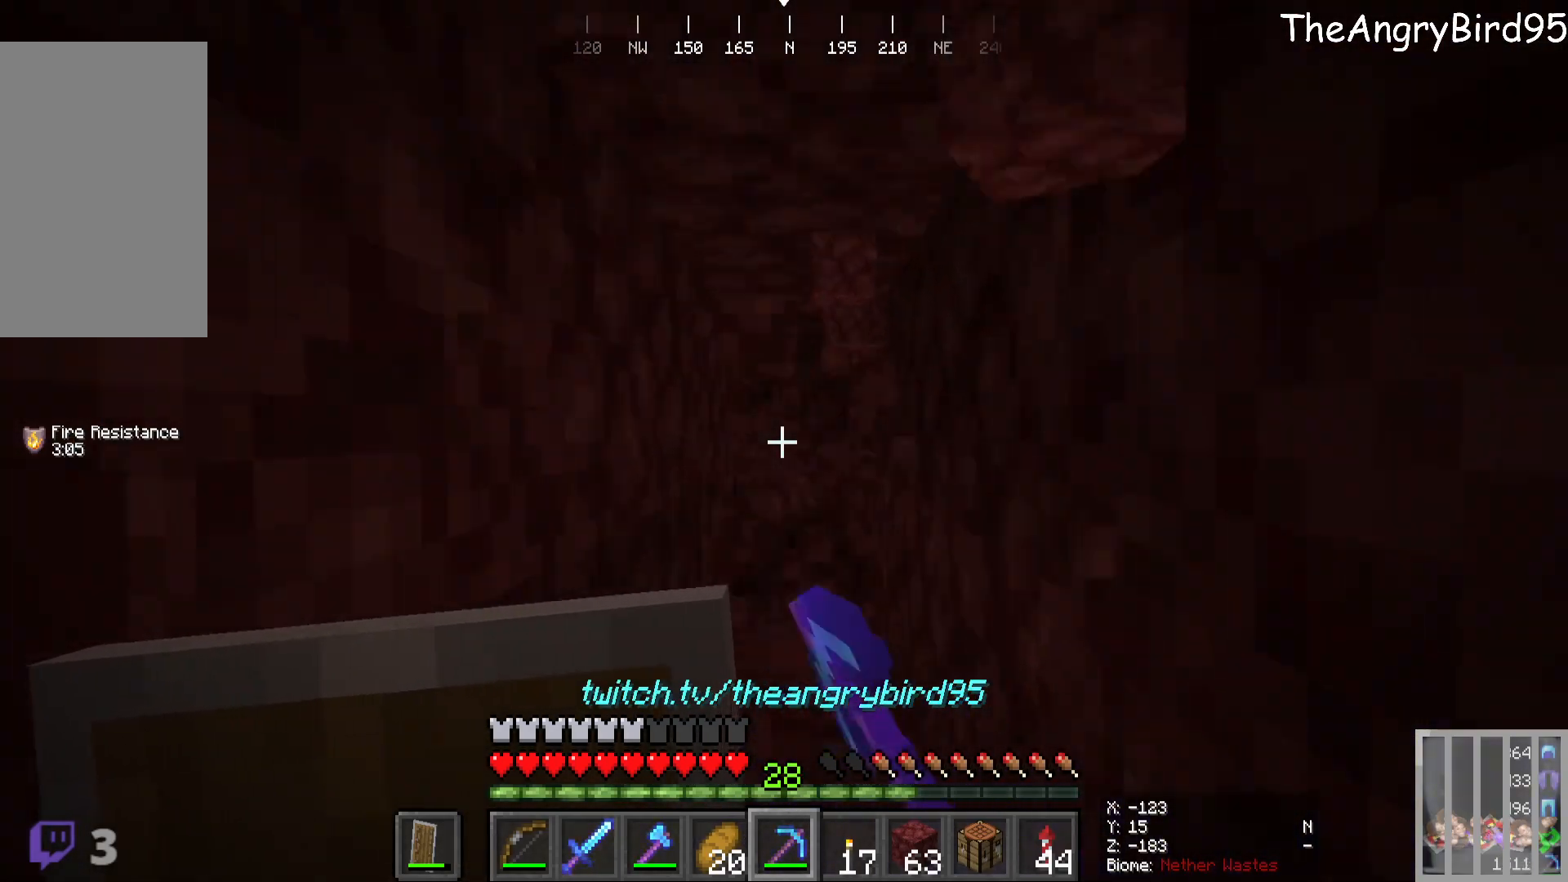
{"keys": ["w"], "mouse": [], "events": [[50, "mouse_left", "up"]]}